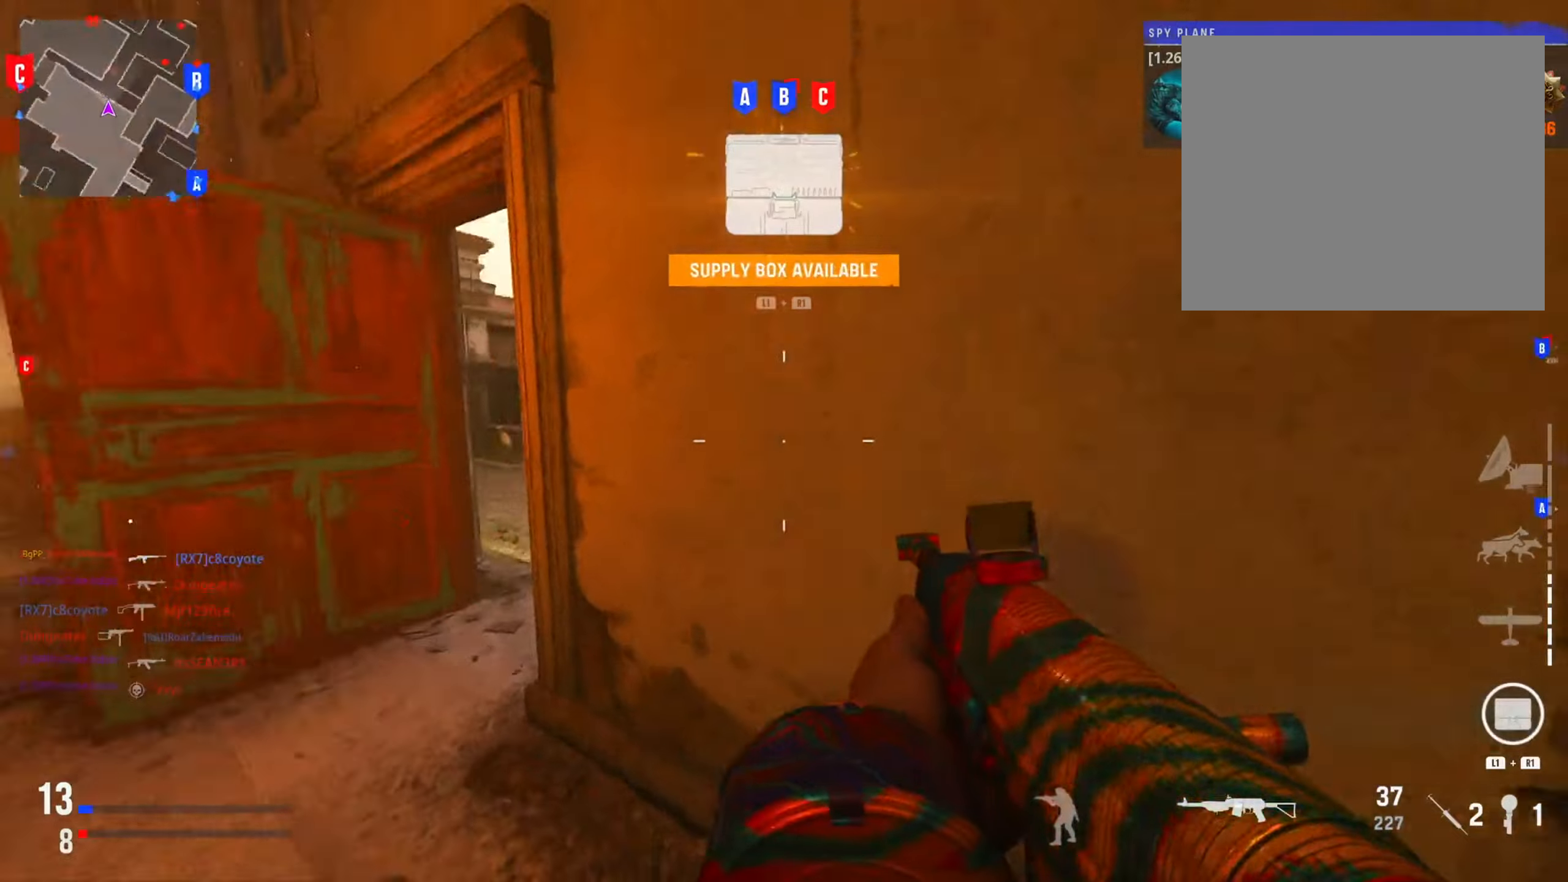
Gameplay with a controller (PlayStation layout); each line is a JSON object with the inputs held at the frame after it. "events" lists button and stick changes between this image and that frame as [ms after this image, input, new state], when the widget could be followed in between.
{"buttons": [], "left_stick": "up-right", "right_stick": "right", "events": [[16, "right_stick", "center"], [183, "right_stick", "right"], [250, "left_stick", "up-left"], [383, "left_stick", "up-right"]]}
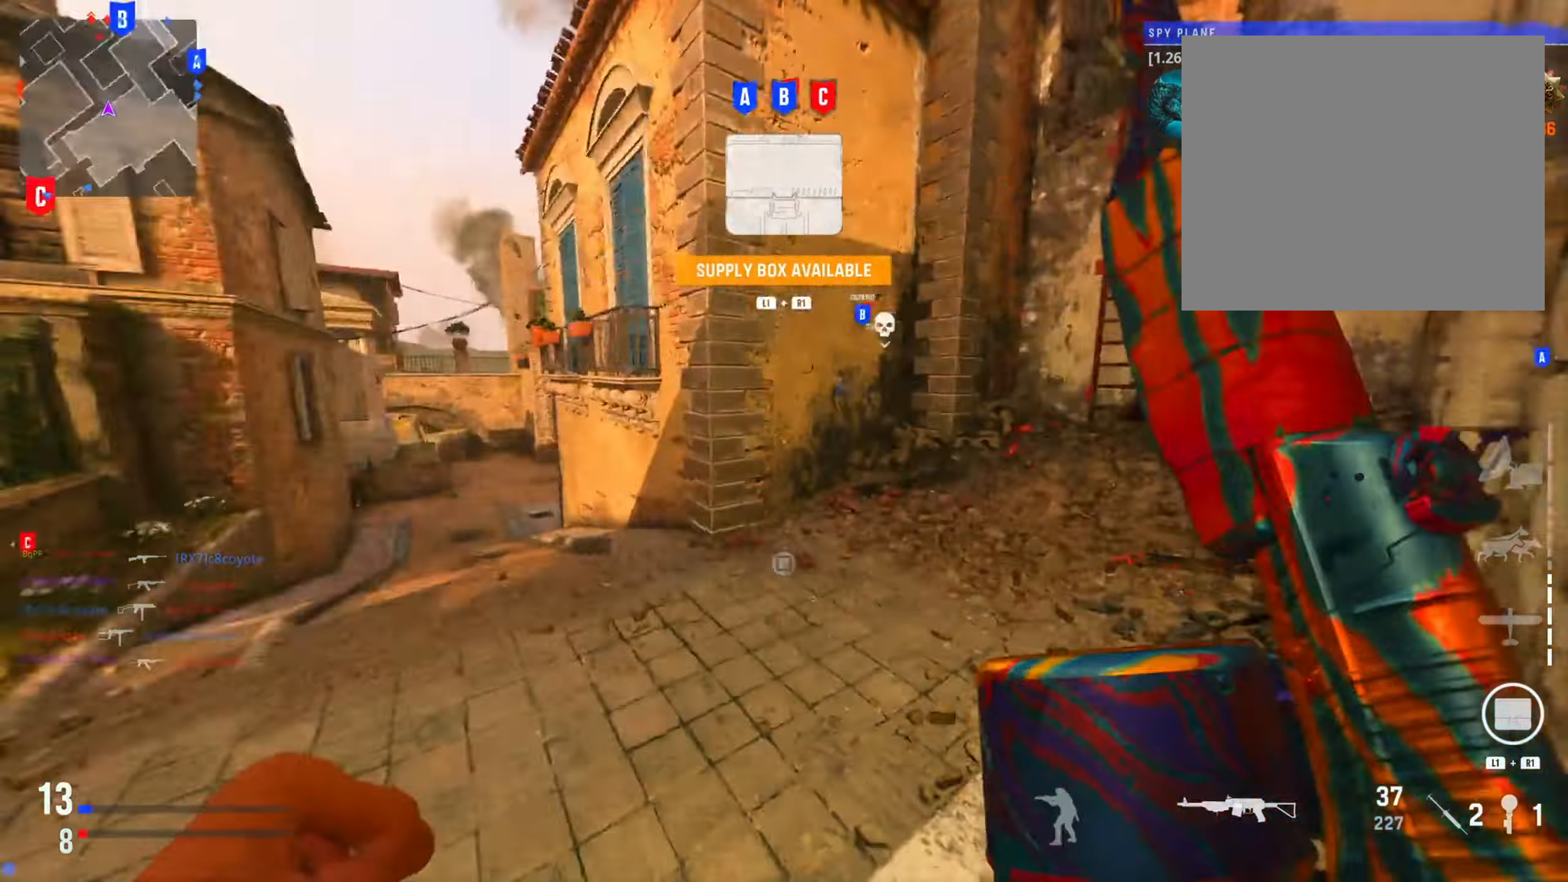
{"buttons": [], "left_stick": "up", "right_stick": "center", "events": [[34, "right_stick", "center"], [301, "right_stick", "right"], [351, "right_stick", "center"], [384, "left_stick", "up"]]}
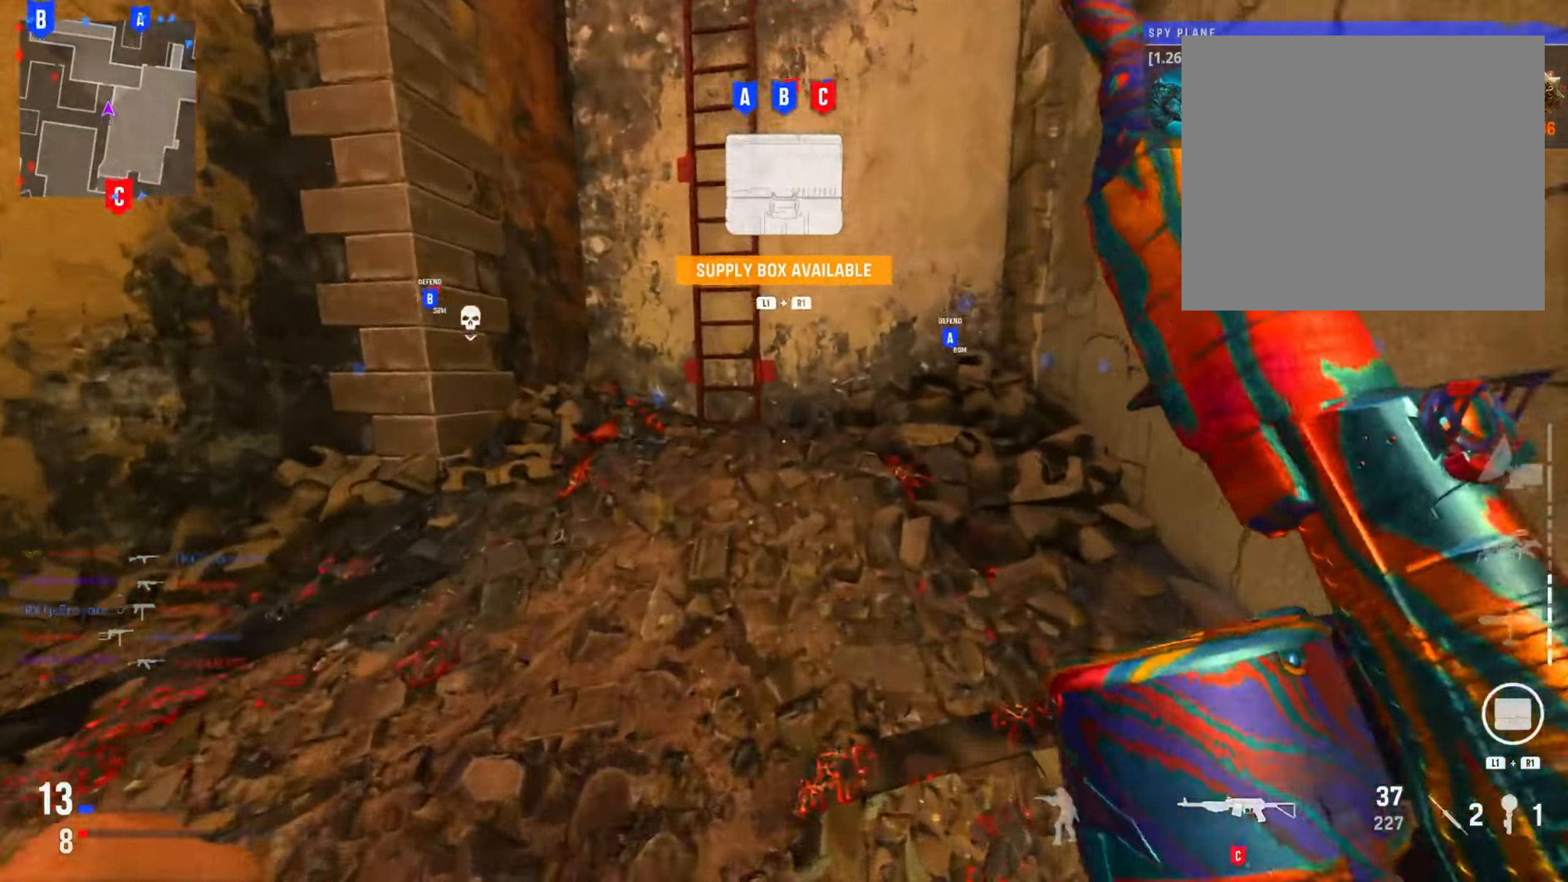
{"buttons": [], "left_stick": "up-left", "right_stick": "center", "events": [[267, "left_stick", "left"], [434, "left_stick", "up-left"]]}
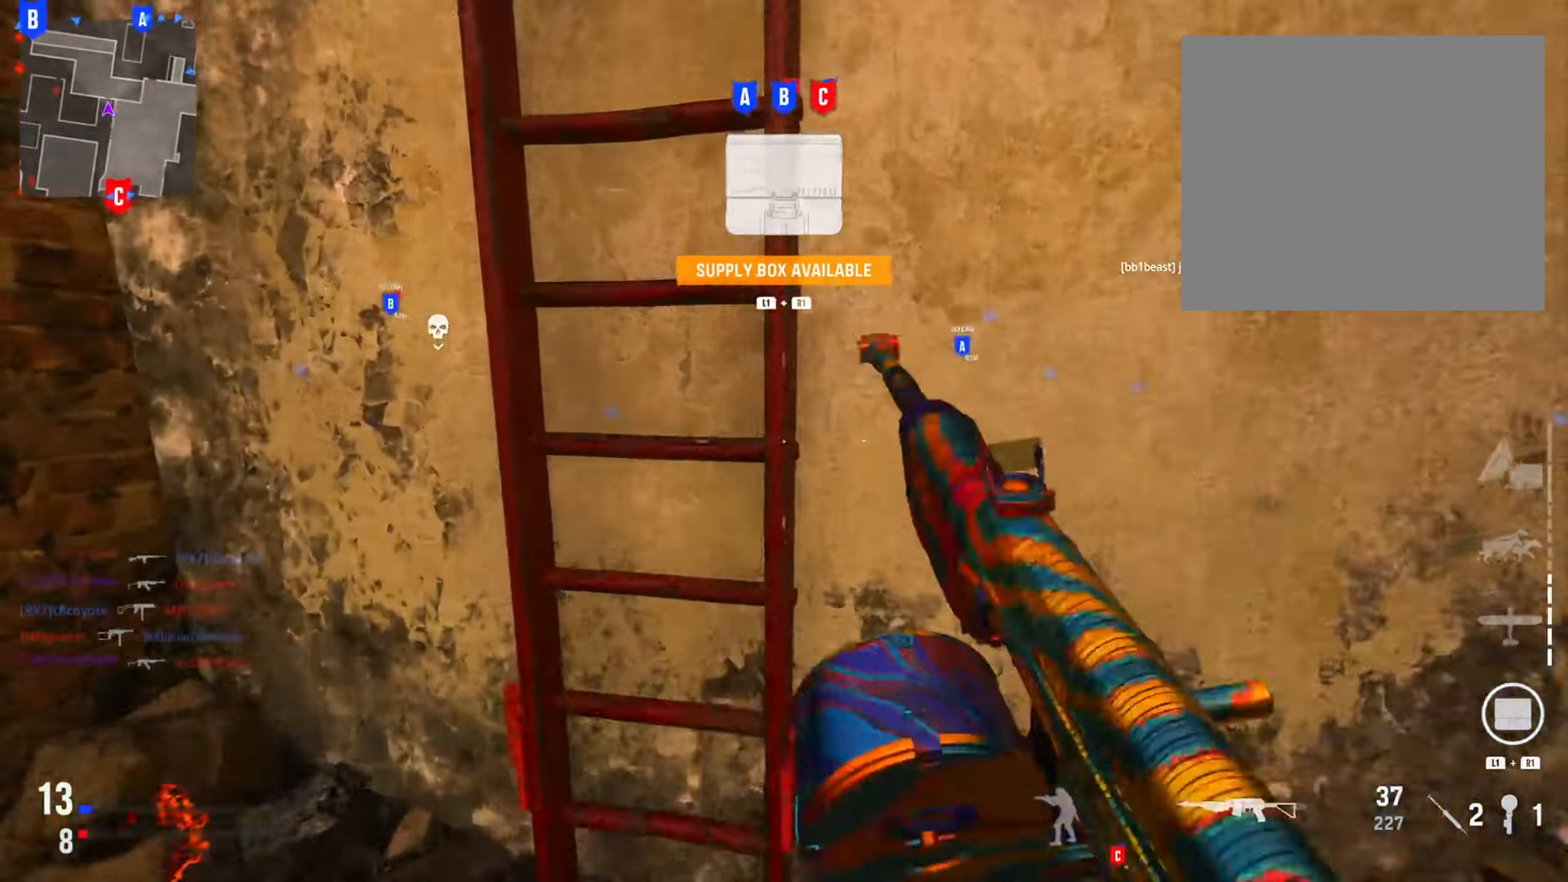
{"buttons": [], "left_stick": "up", "right_stick": "center", "events": [[184, "left_stick", "up"]]}
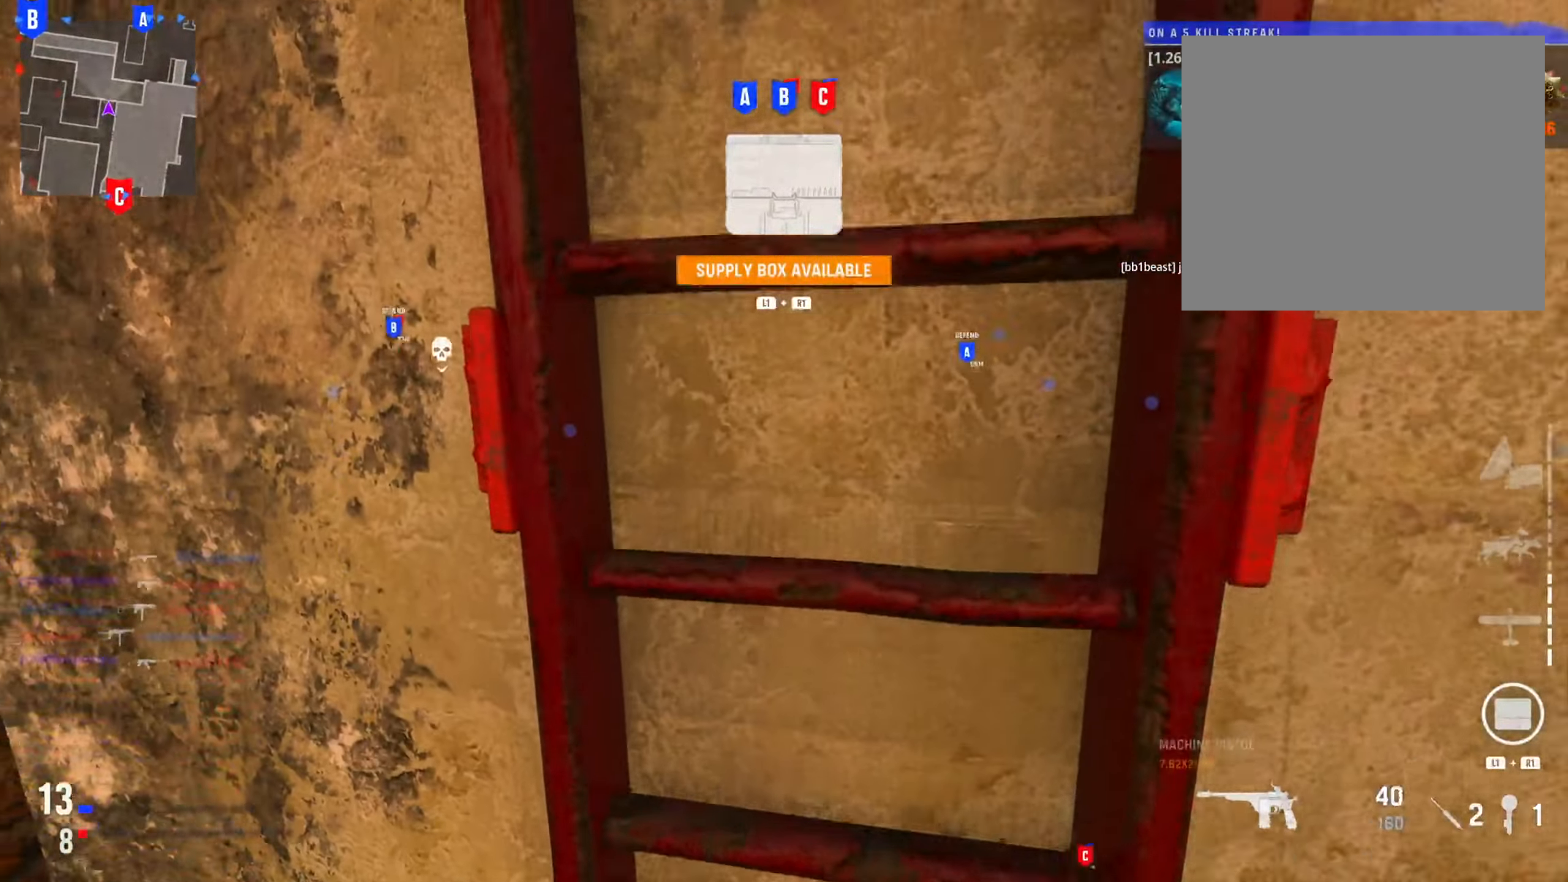
{"buttons": [], "left_stick": "up-left", "right_stick": "center", "events": [[200, "left_stick", "up-left"], [300, "left_stick", "up"], [400, "left_stick", "up-left"]]}
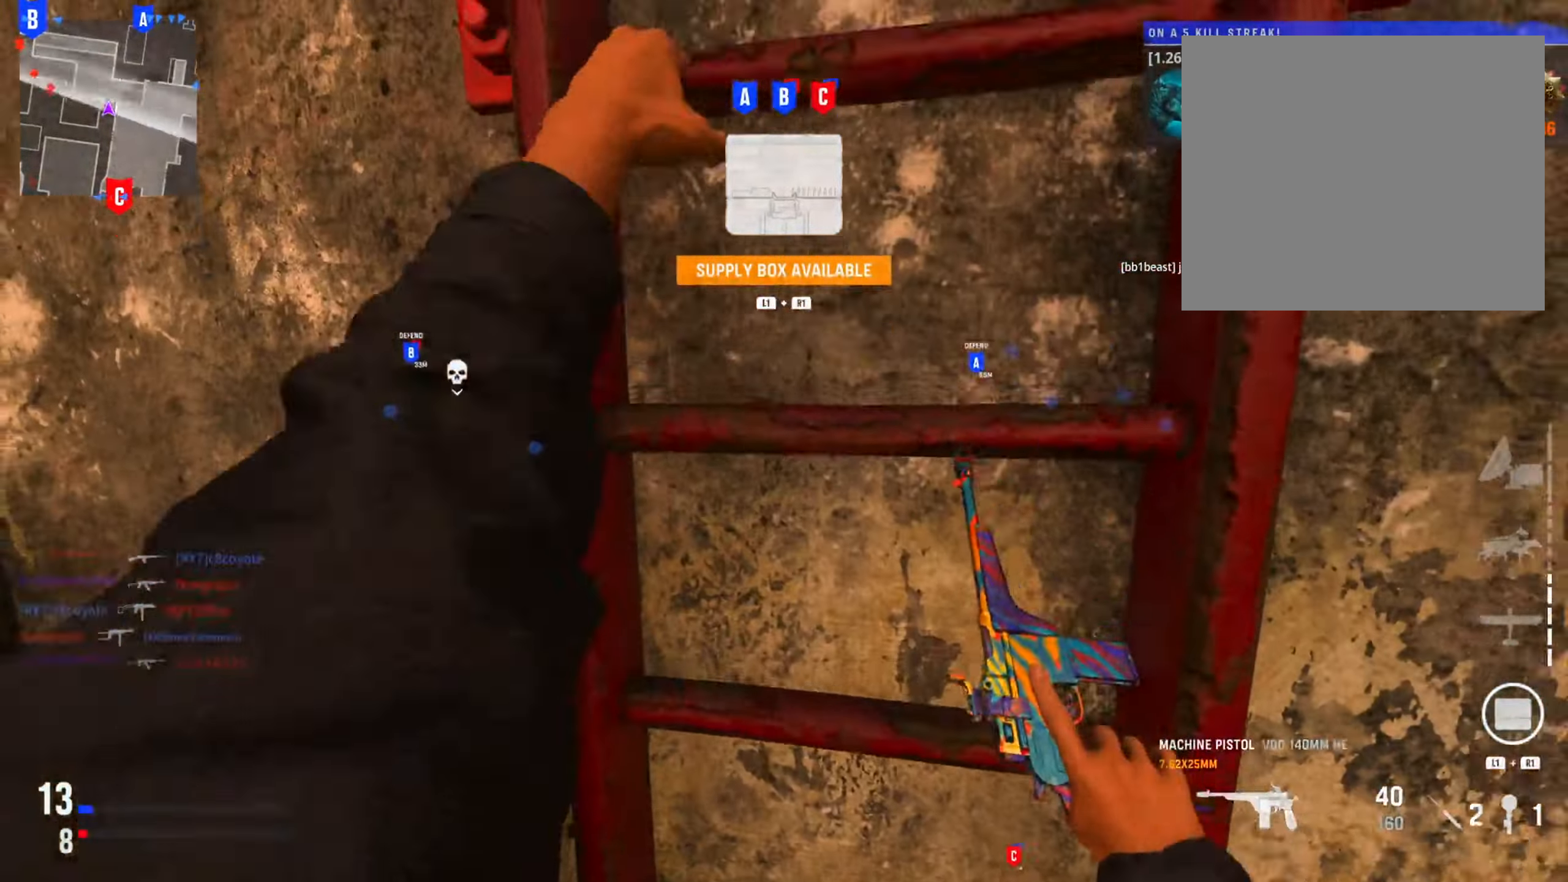
{"buttons": [], "left_stick": "up-left", "right_stick": "center", "events": []}
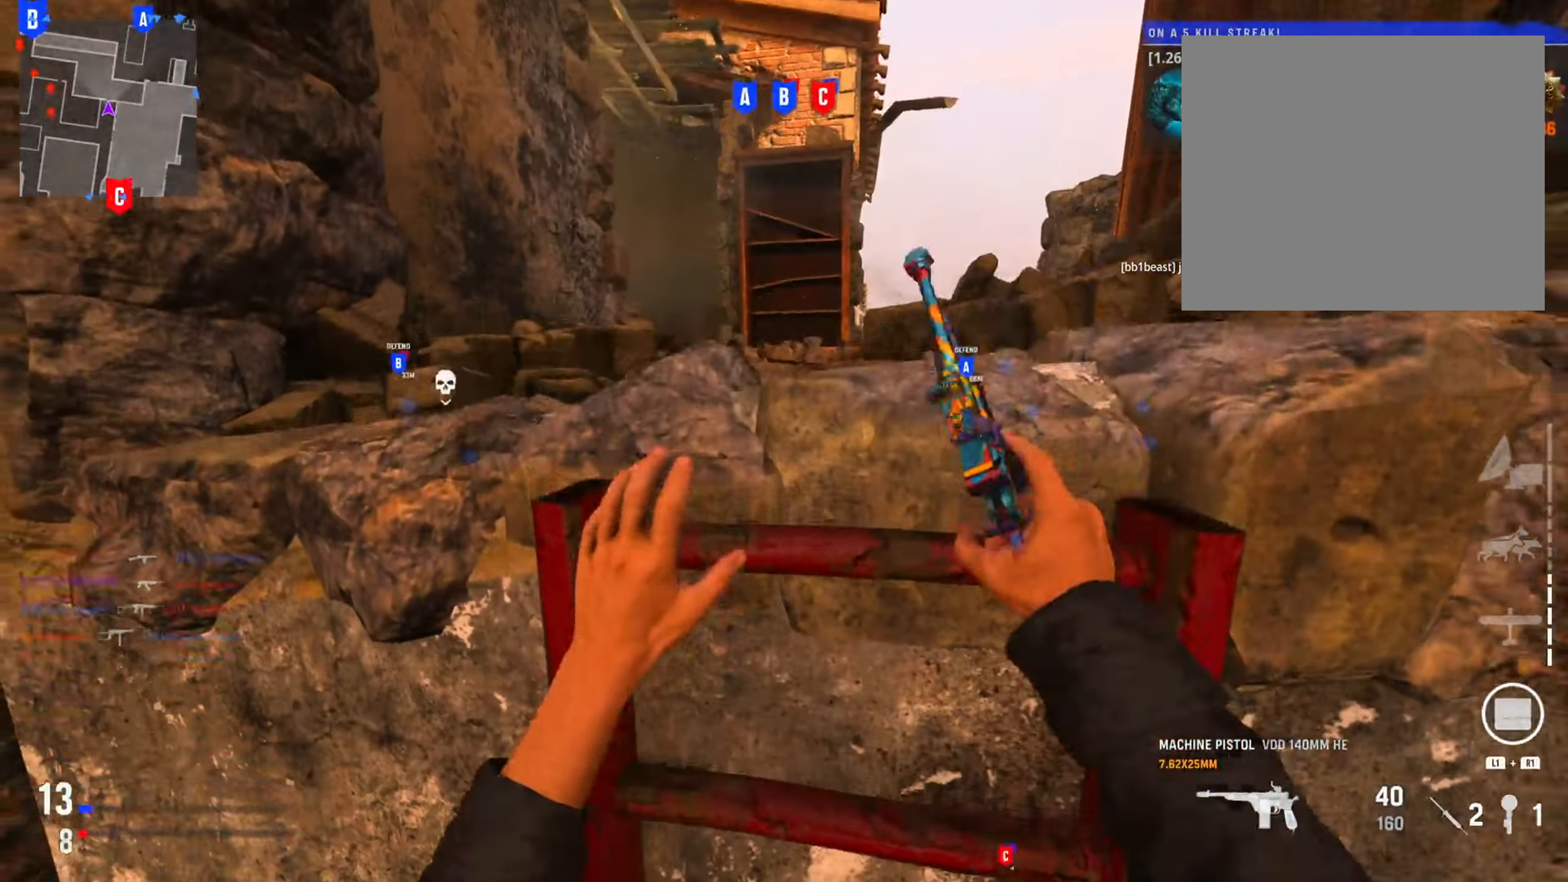
{"buttons": [], "left_stick": "up", "right_stick": "center", "events": [[150, "left_stick", "up"], [250, "right_stick", "left"], [417, "right_stick", "center"]]}
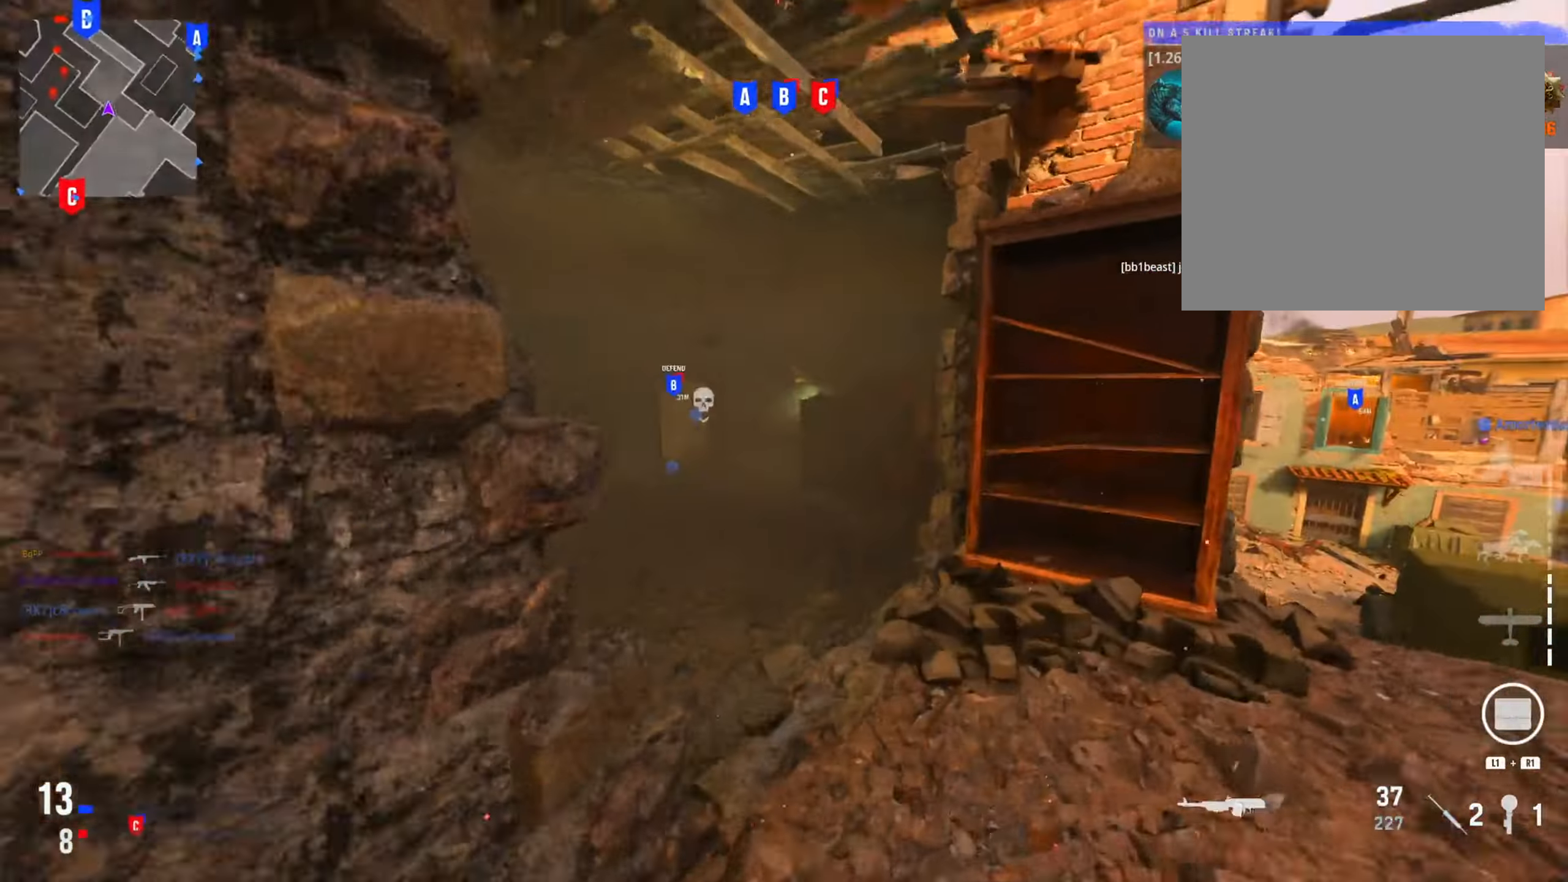
{"buttons": [], "left_stick": "up-right", "right_stick": "center", "events": [[17, "right_stick", "left"], [67, "left_stick", "up-left"], [234, "right_stick", "right"], [351, "left_stick", "up-right"], [417, "right_stick", "center"]]}
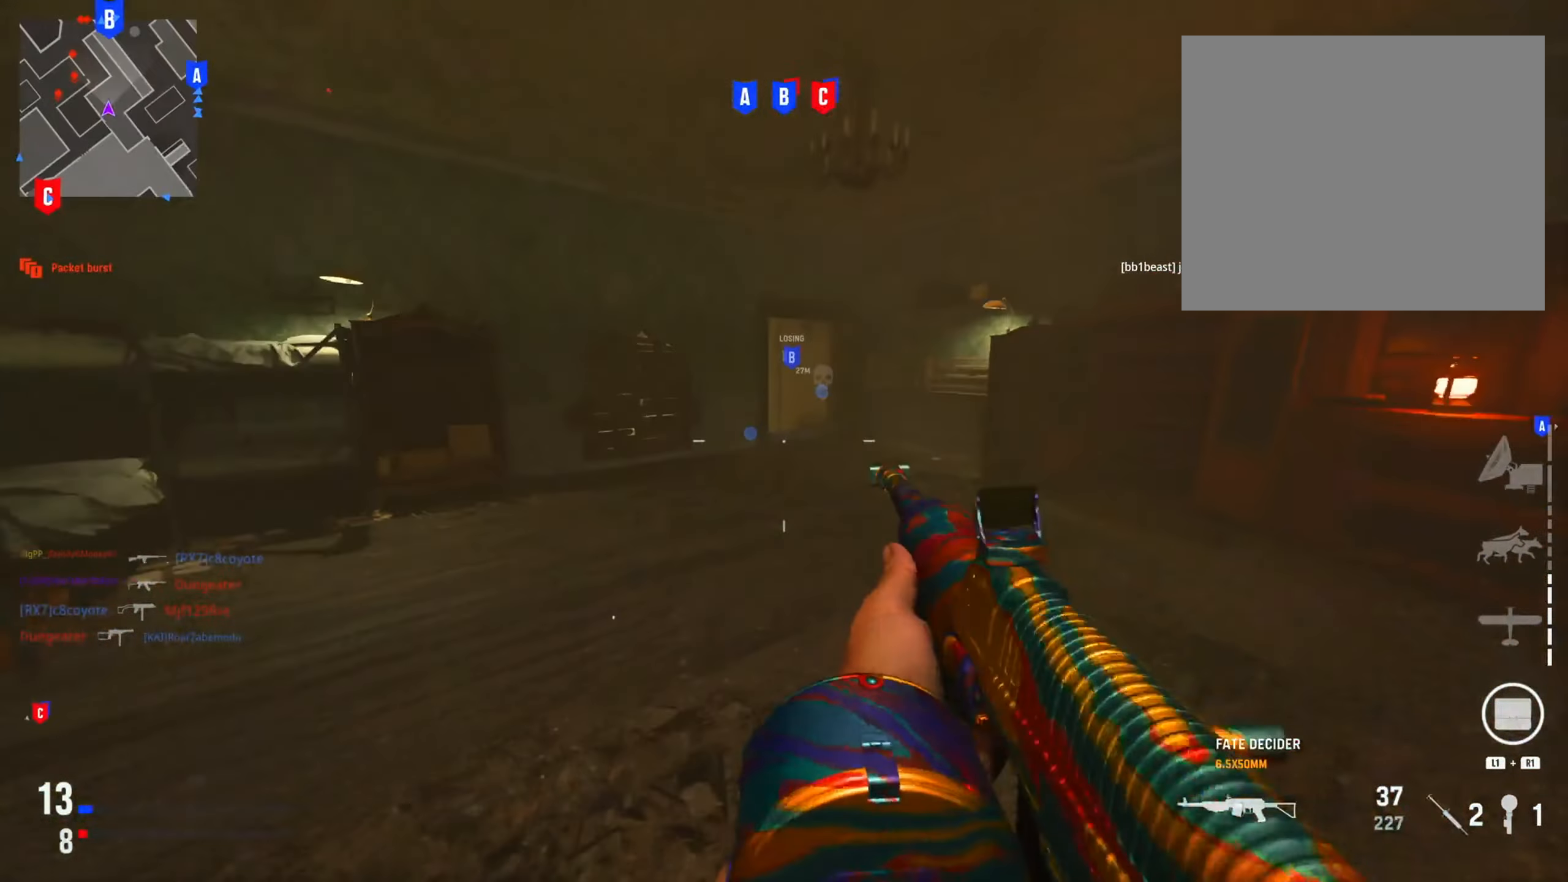
{"buttons": [], "left_stick": "up-right", "right_stick": "center", "events": [[183, "CIRCLE", "down"], [350, "CIRCLE", "up"]]}
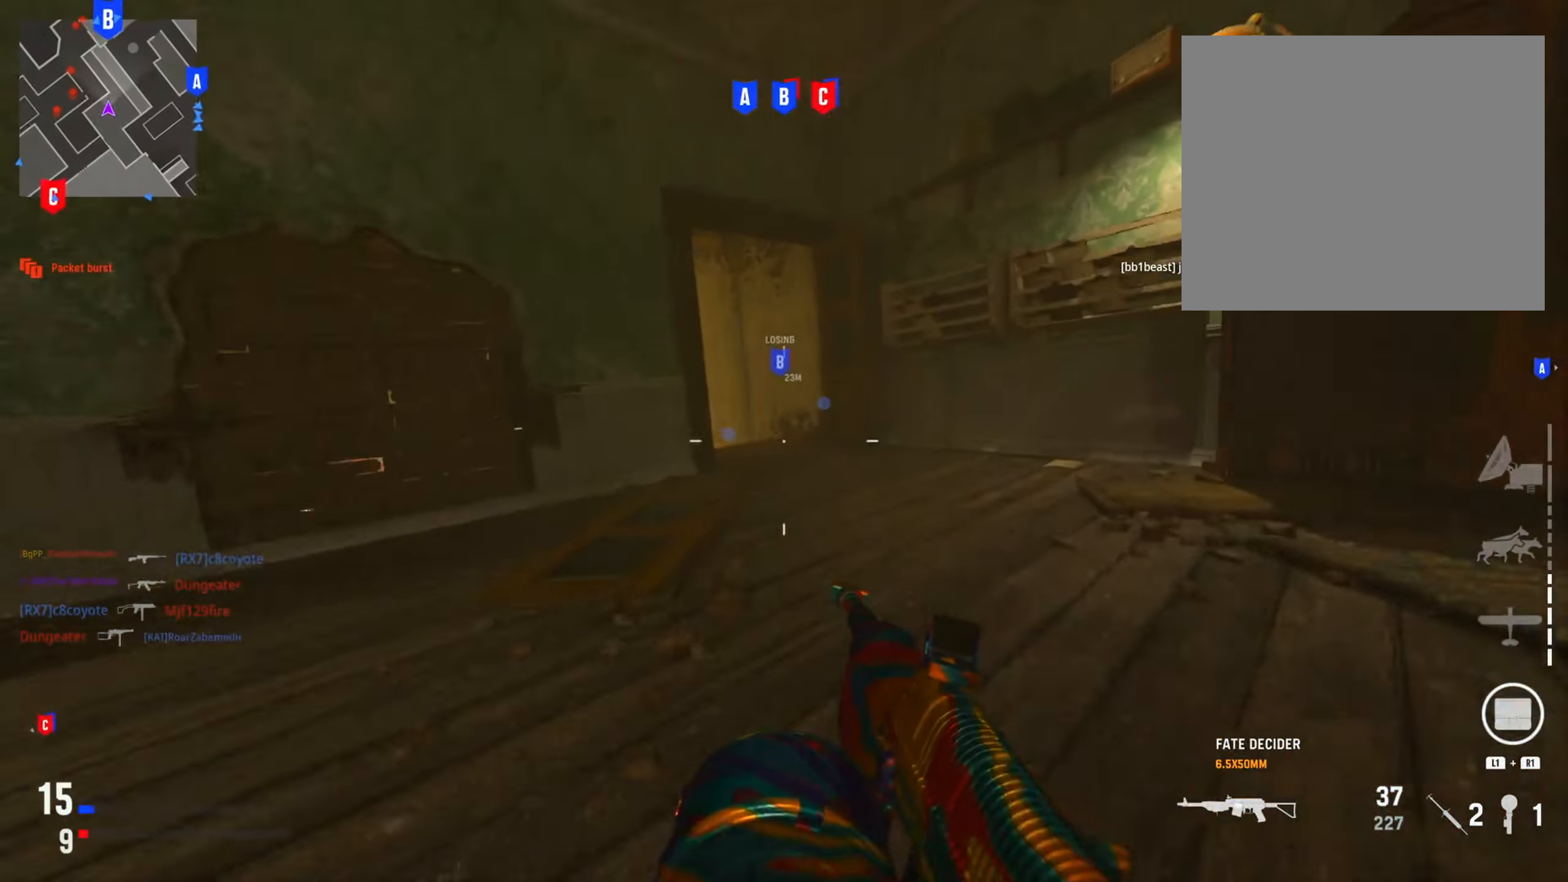
{"buttons": ["L2", "R3"], "left_stick": "up-right", "right_stick": "center", "events": [[67, "right_stick", "down-left"], [267, "L2", "down"], [267, "right_stick", "center"], [451, "R3", "down"]]}
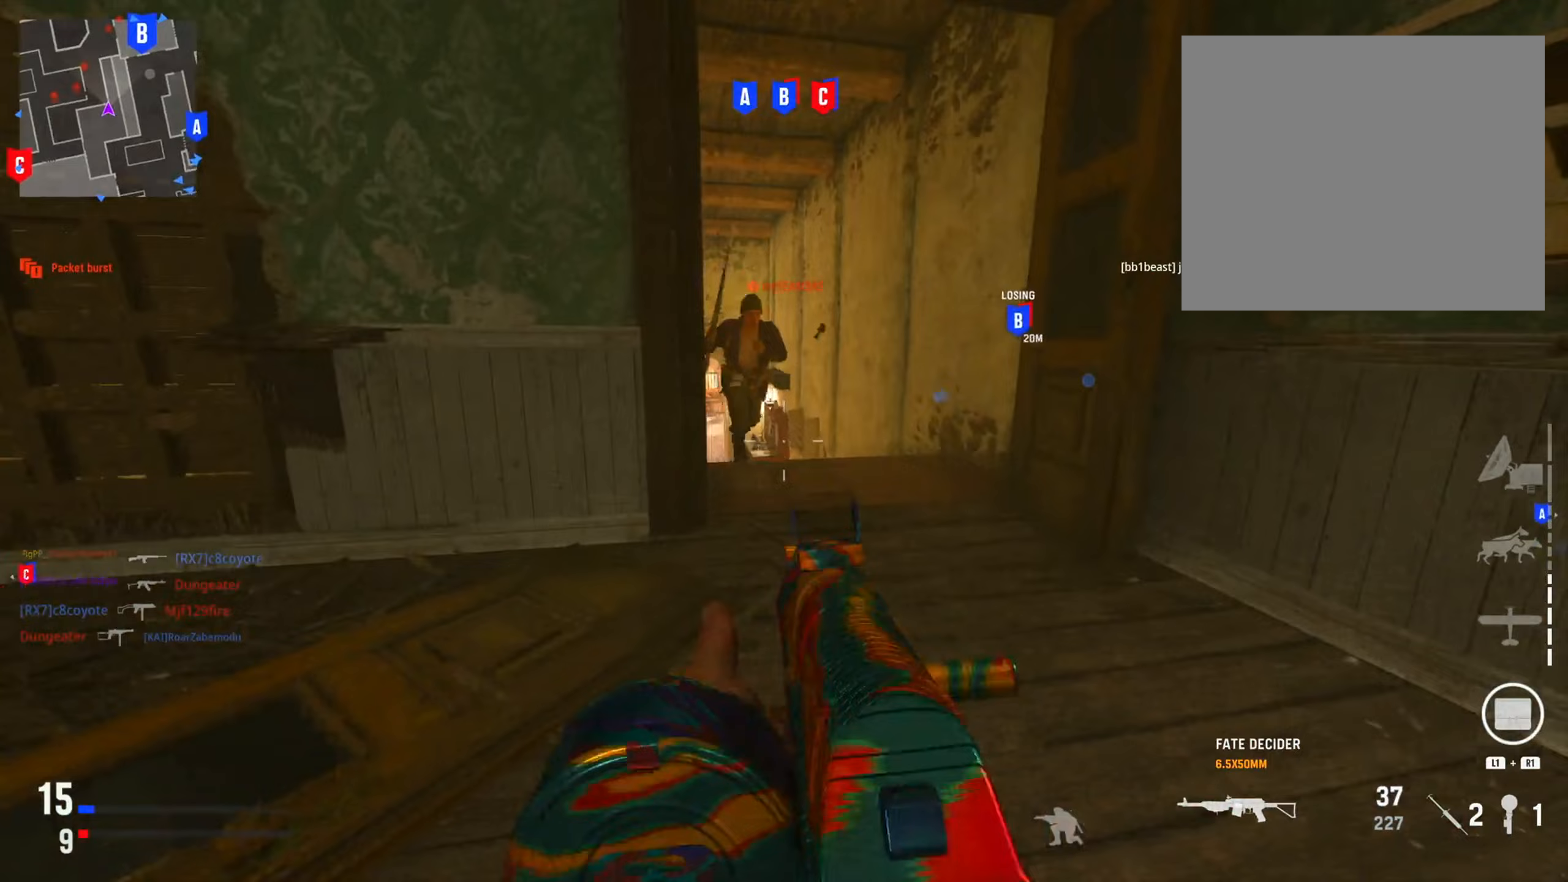
{"buttons": ["L2", "R2"], "left_stick": "down-right", "right_stick": "right", "events": [[33, "R3", "up"], [33, "right_stick", "left"], [117, "right_stick", "up-left"], [150, "left_stick", "up-left"], [167, "R2", "down"], [234, "left_stick", "down-left"], [334, "right_stick", "up-right"], [384, "right_stick", "right"], [400, "left_stick", "down-right"]]}
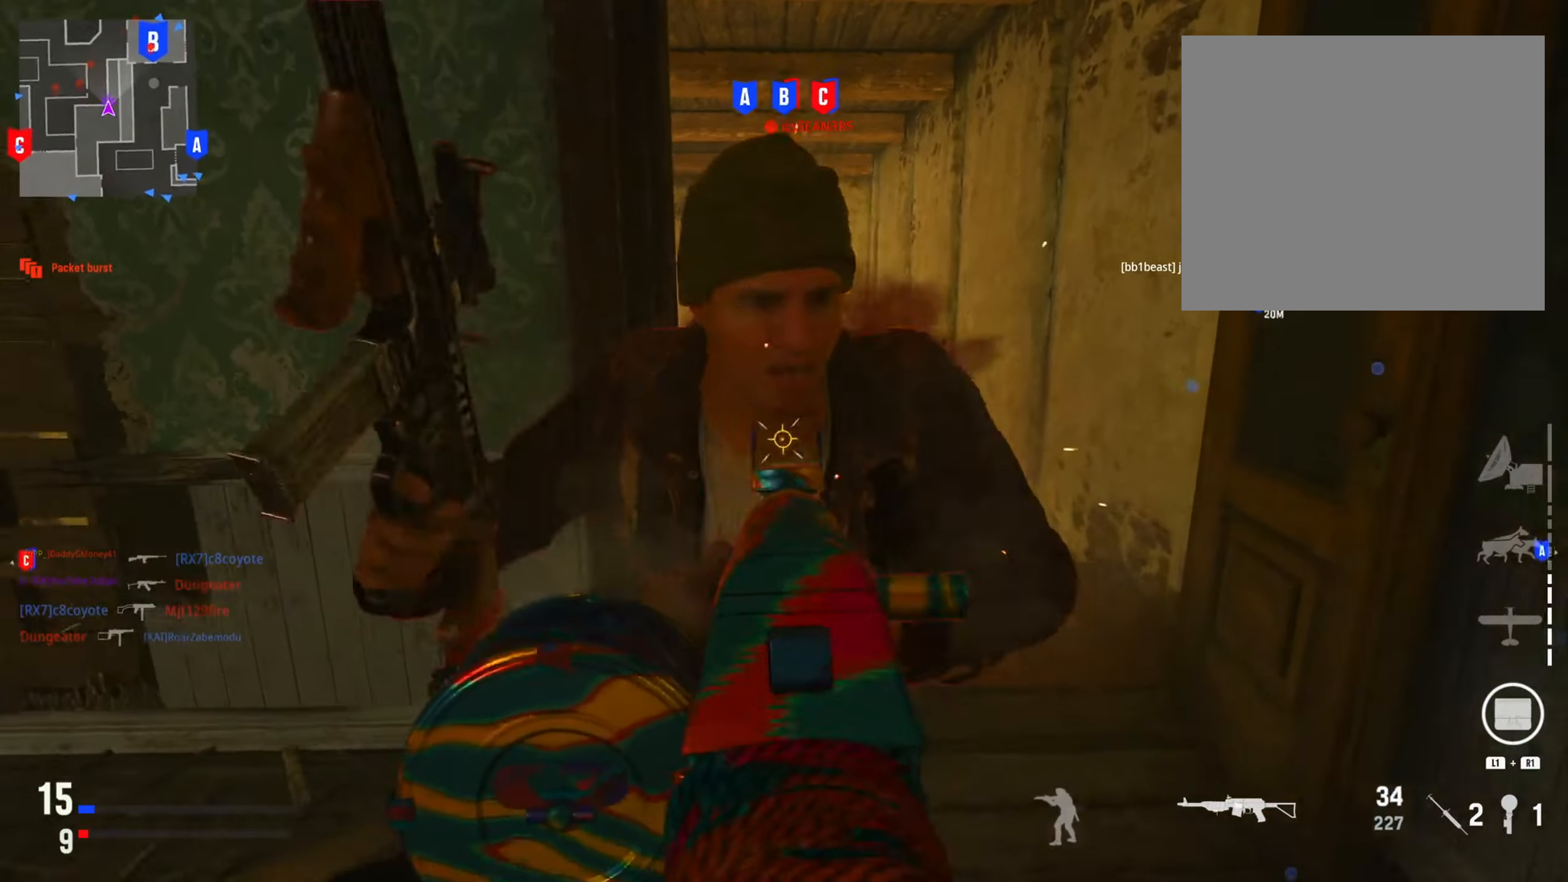
{"buttons": [], "left_stick": "up-right", "right_stick": "down-left", "events": [[50, "right_stick", "left"], [100, "R2", "up"], [150, "L2", "up"], [166, "left_stick", "up-right"], [216, "right_stick", "center"], [383, "right_stick", "down-left"]]}
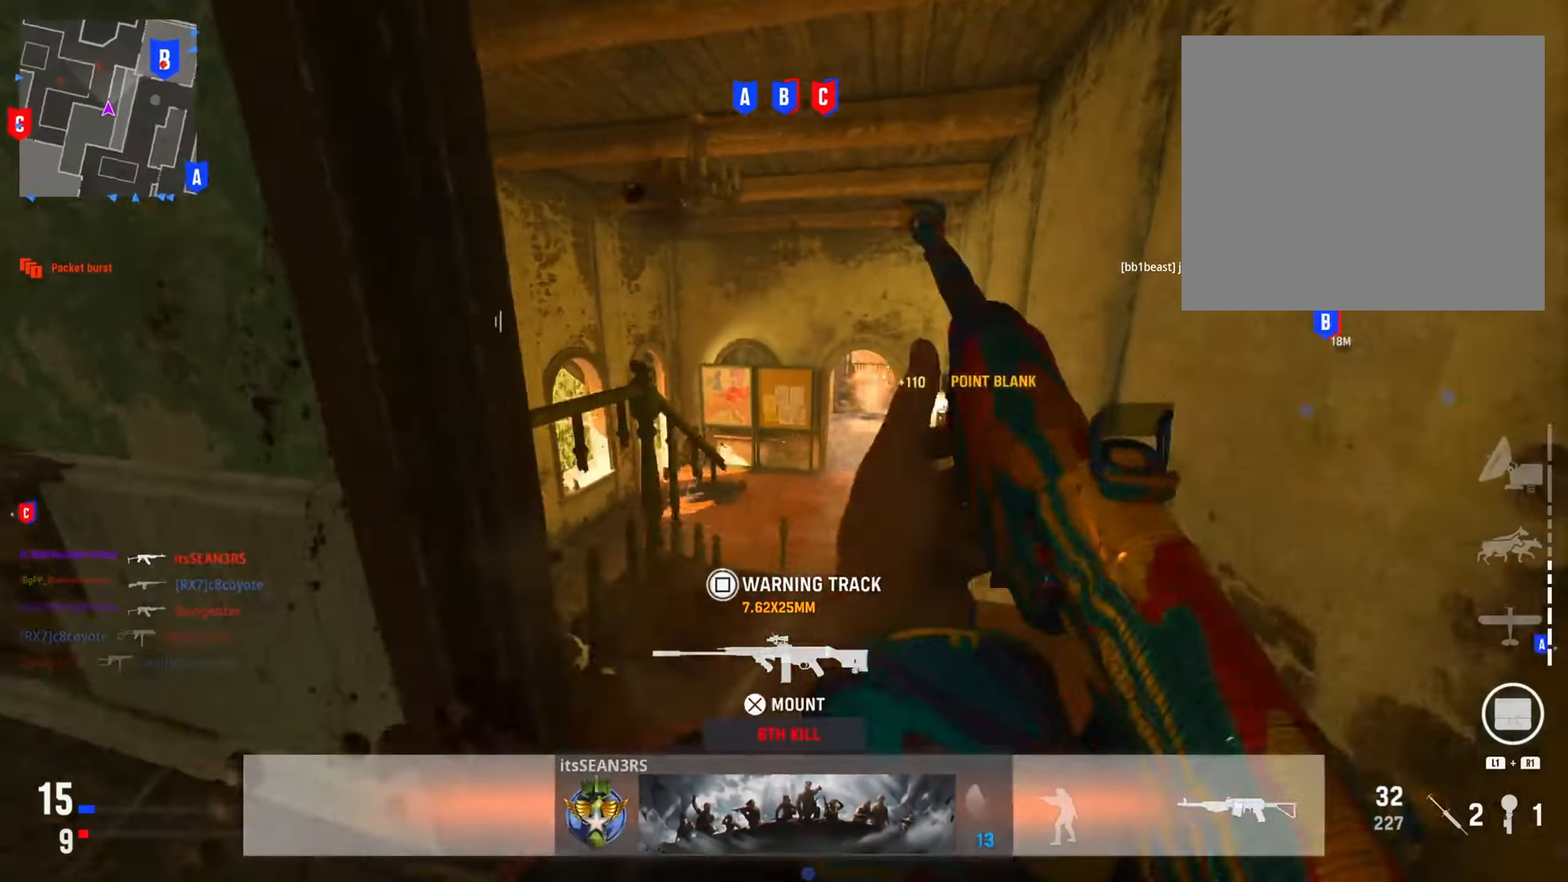
{"buttons": [], "left_stick": "down", "right_stick": "down-right", "events": [[33, "R3", "down"], [100, "right_stick", "left"], [150, "R3", "up"], [167, "L2", "down"], [334, "right_stick", "down-right"], [434, "left_stick", "down-right"], [467, "L2", "up"], [484, "left_stick", "down"]]}
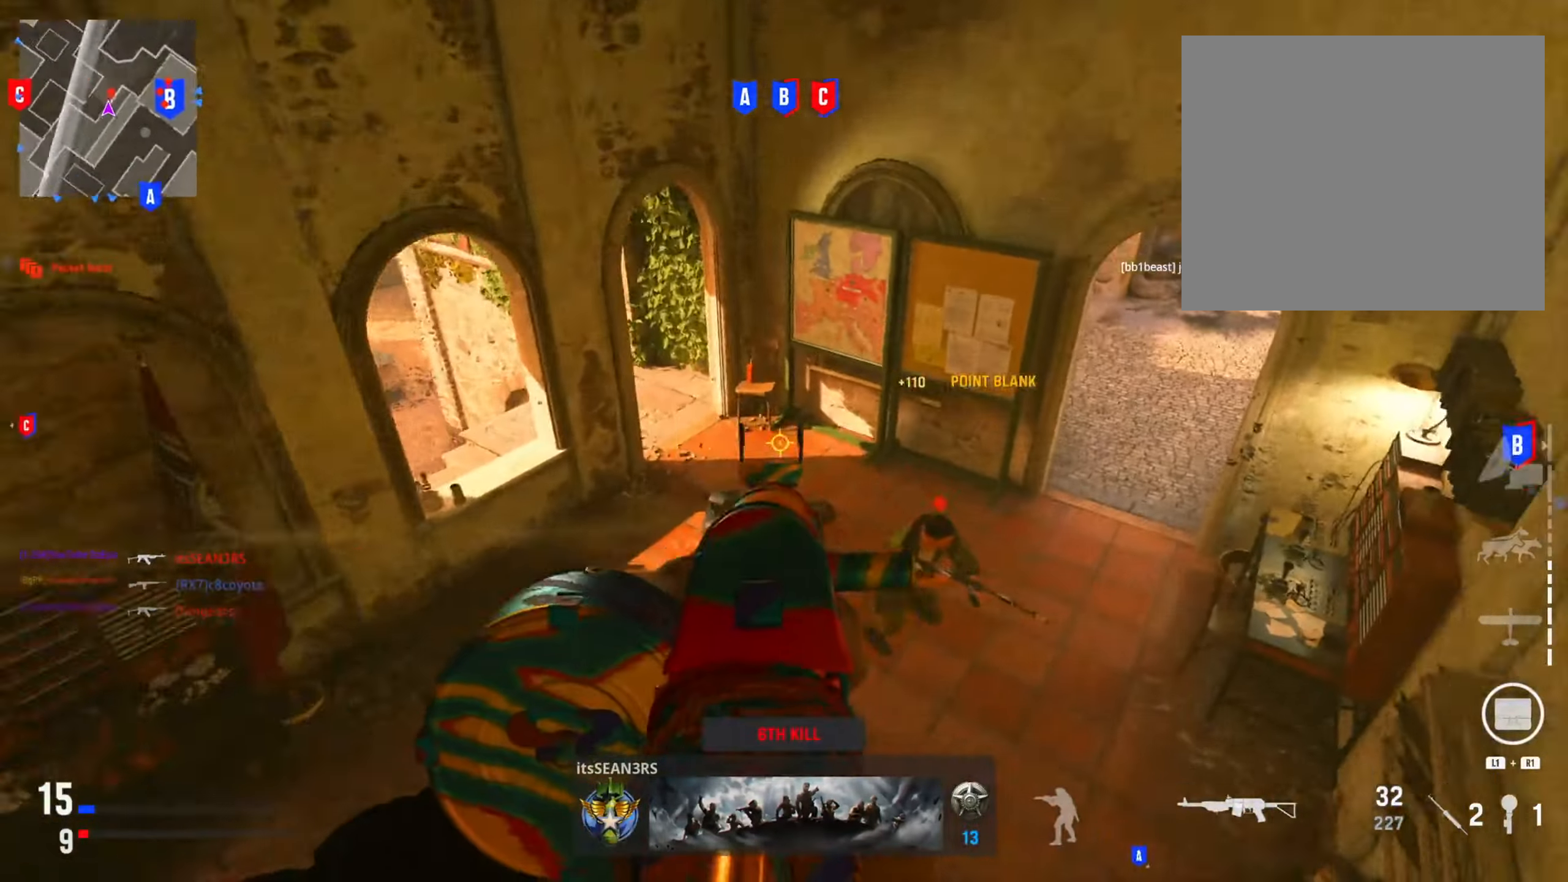
{"buttons": ["R2"], "left_stick": "down", "right_stick": "up", "events": [[83, "R2", "down"], [116, "L2", "down"], [116, "left_stick", "down-left"], [133, "right_stick", "down-left"], [166, "L2", "up"], [316, "right_stick", "right"], [467, "left_stick", "down"], [467, "right_stick", "up"]]}
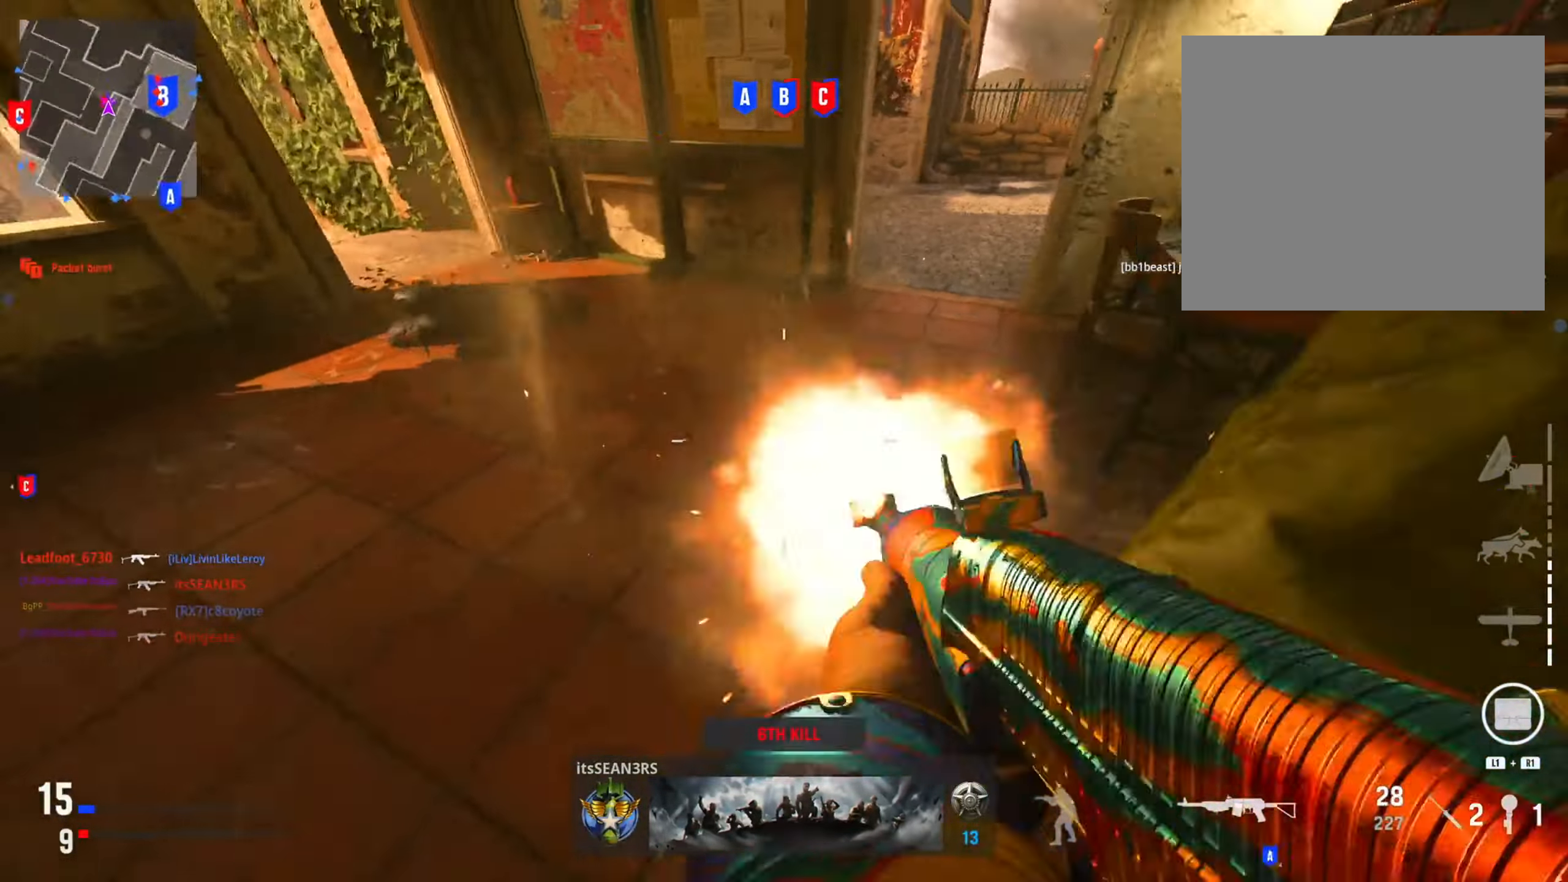
{"buttons": ["R2"], "left_stick": "left", "right_stick": "right", "events": [[67, "right_stick", "right"], [133, "left_stick", "down-right"], [234, "left_stick", "right"], [400, "right_stick", "left"], [417, "left_stick", "left"], [501, "right_stick", "right"]]}
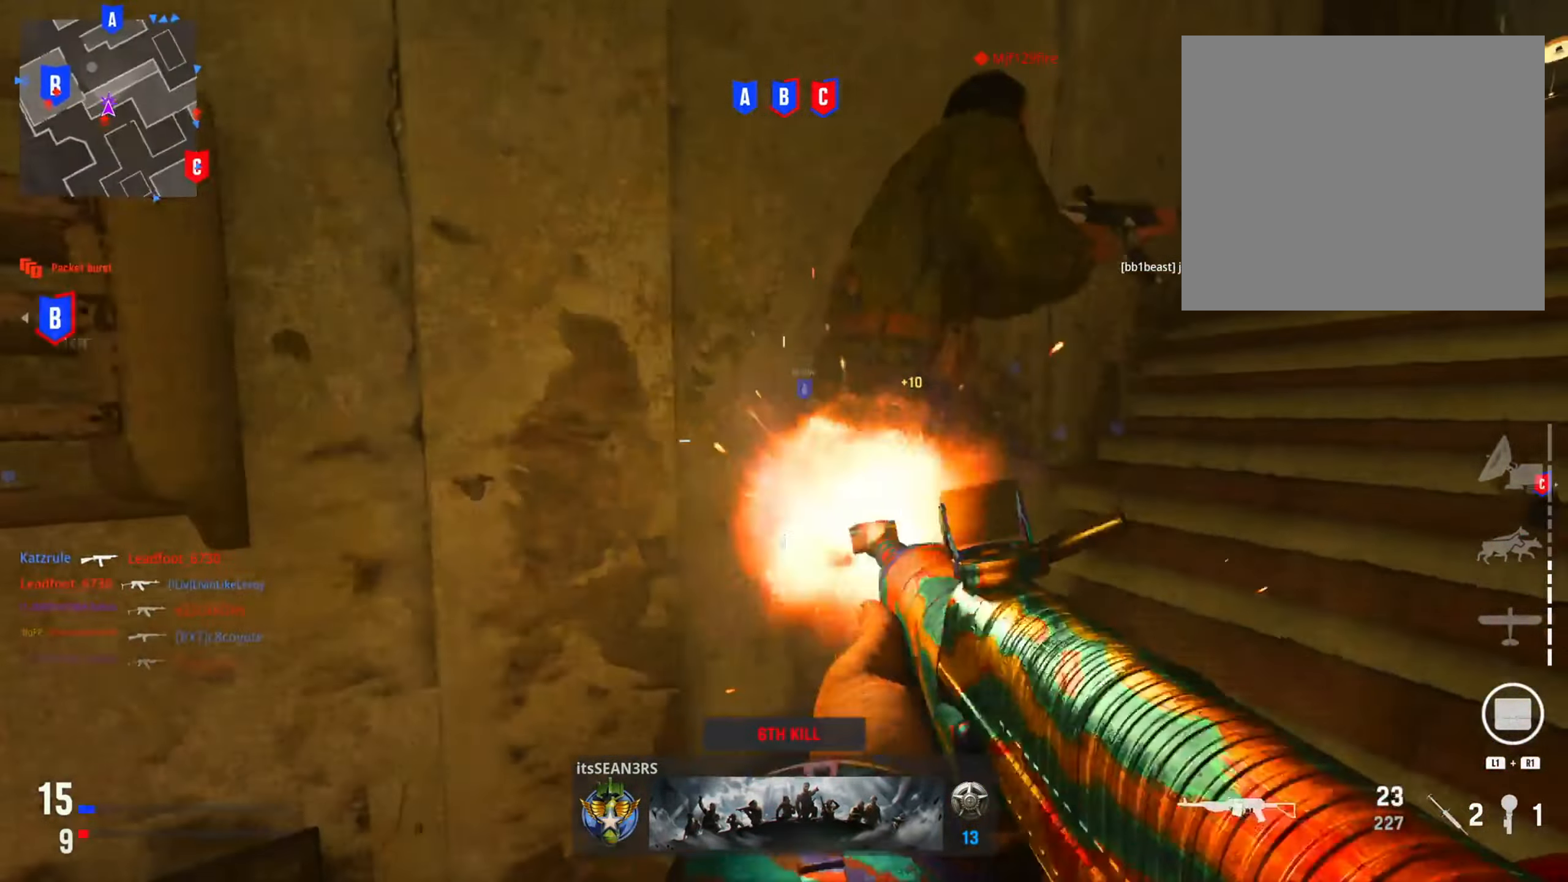
{"buttons": ["L2", "R2"], "left_stick": "up", "right_stick": "right", "events": [[166, "L2", "down"], [200, "left_stick", "up"], [383, "right_stick", "down-left"], [500, "right_stick", "right"]]}
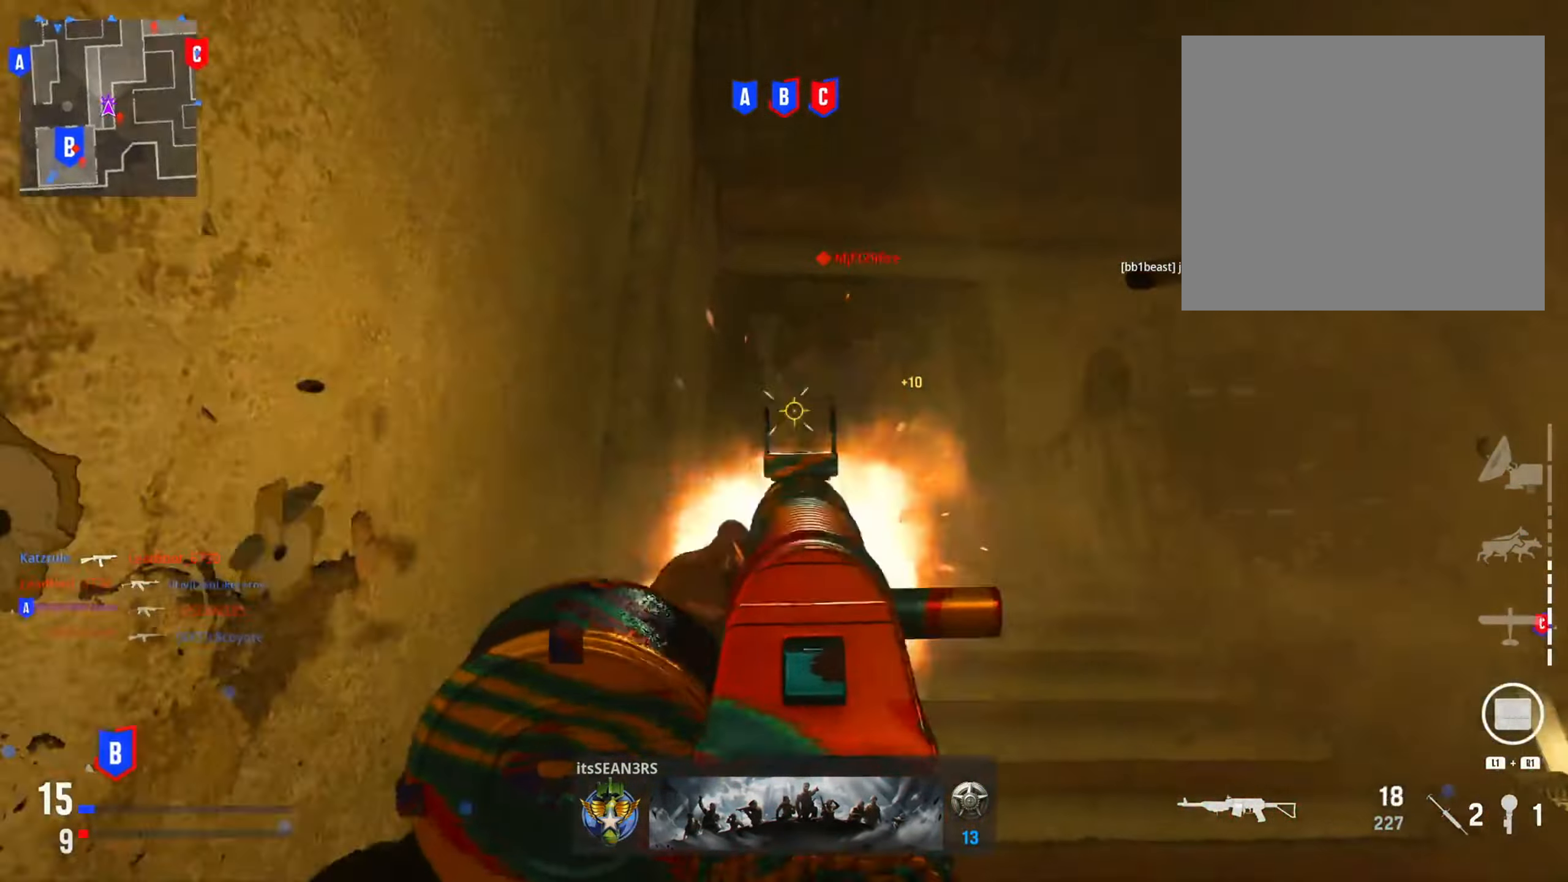
{"buttons": [], "left_stick": "up", "right_stick": "down", "events": [[217, "right_stick", "left"], [317, "right_stick", "down"], [334, "L2", "up"], [334, "R2", "up"]]}
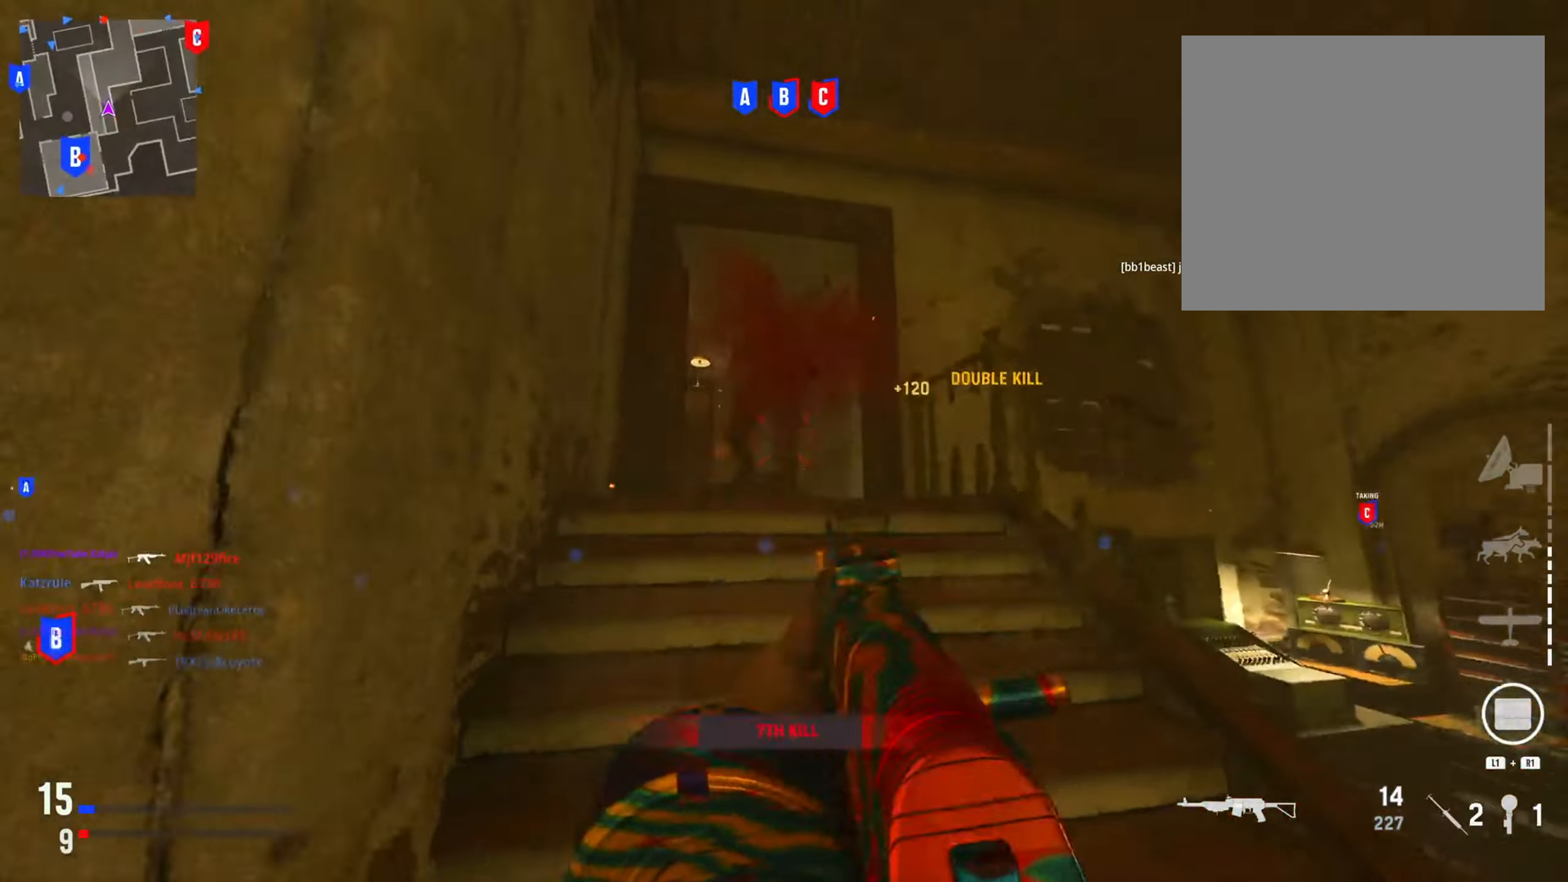
{"buttons": [], "left_stick": "up", "right_stick": "center", "events": [[33, "right_stick", "center"]]}
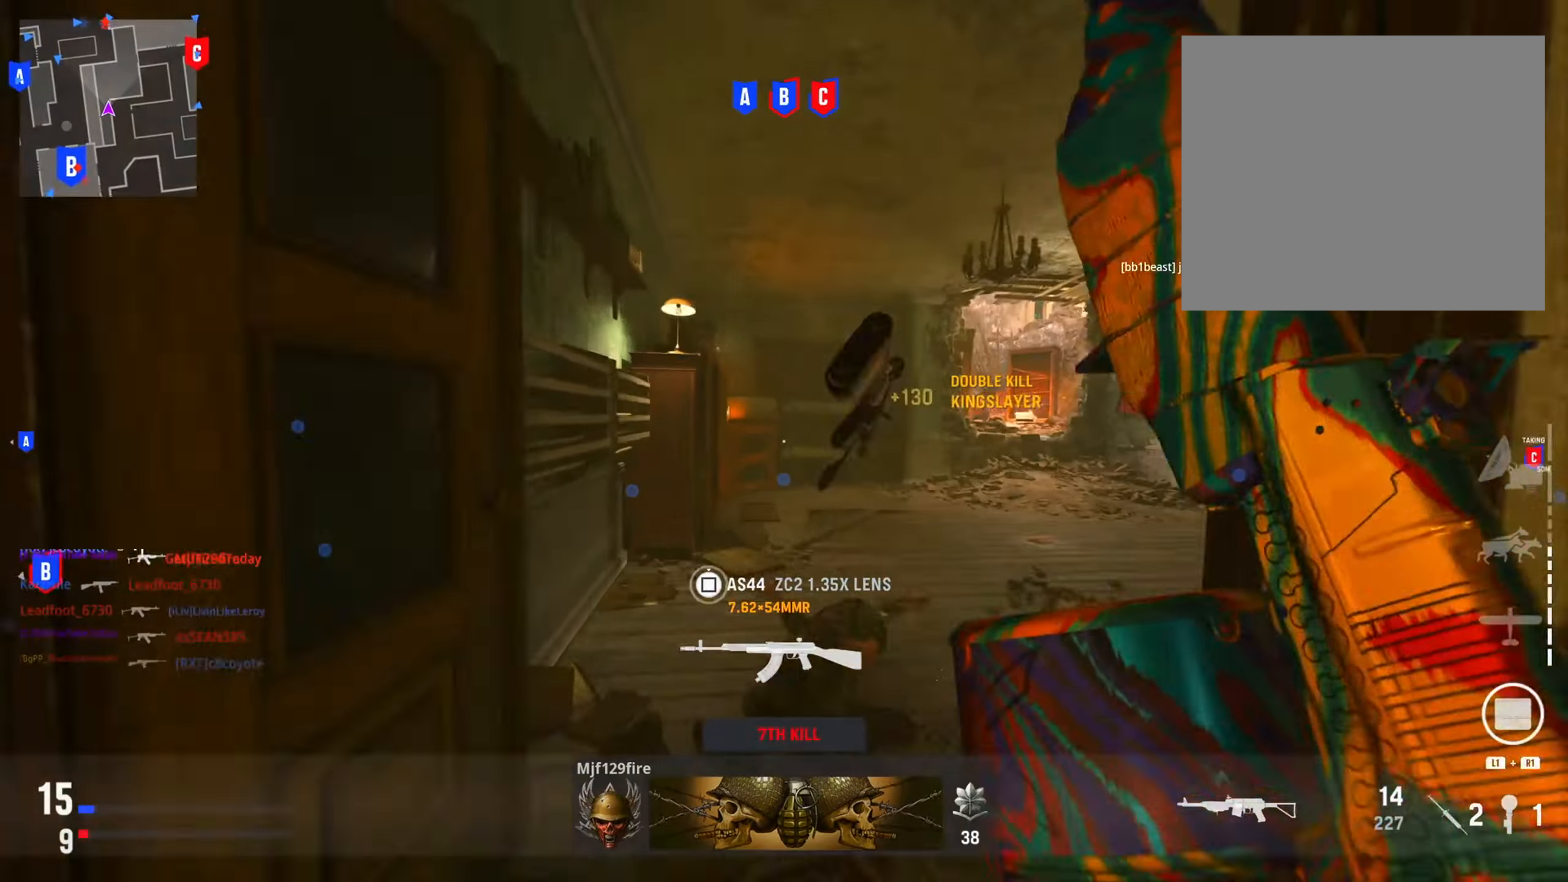
{"buttons": ["SQUARE"], "left_stick": "up-right", "right_stick": "center", "events": [[117, "right_stick", "down-right"], [267, "CIRCLE", "down"], [334, "left_stick", "up-right"], [367, "right_stick", "center"], [450, "CIRCLE", "up"], [484, "SQUARE", "down"]]}
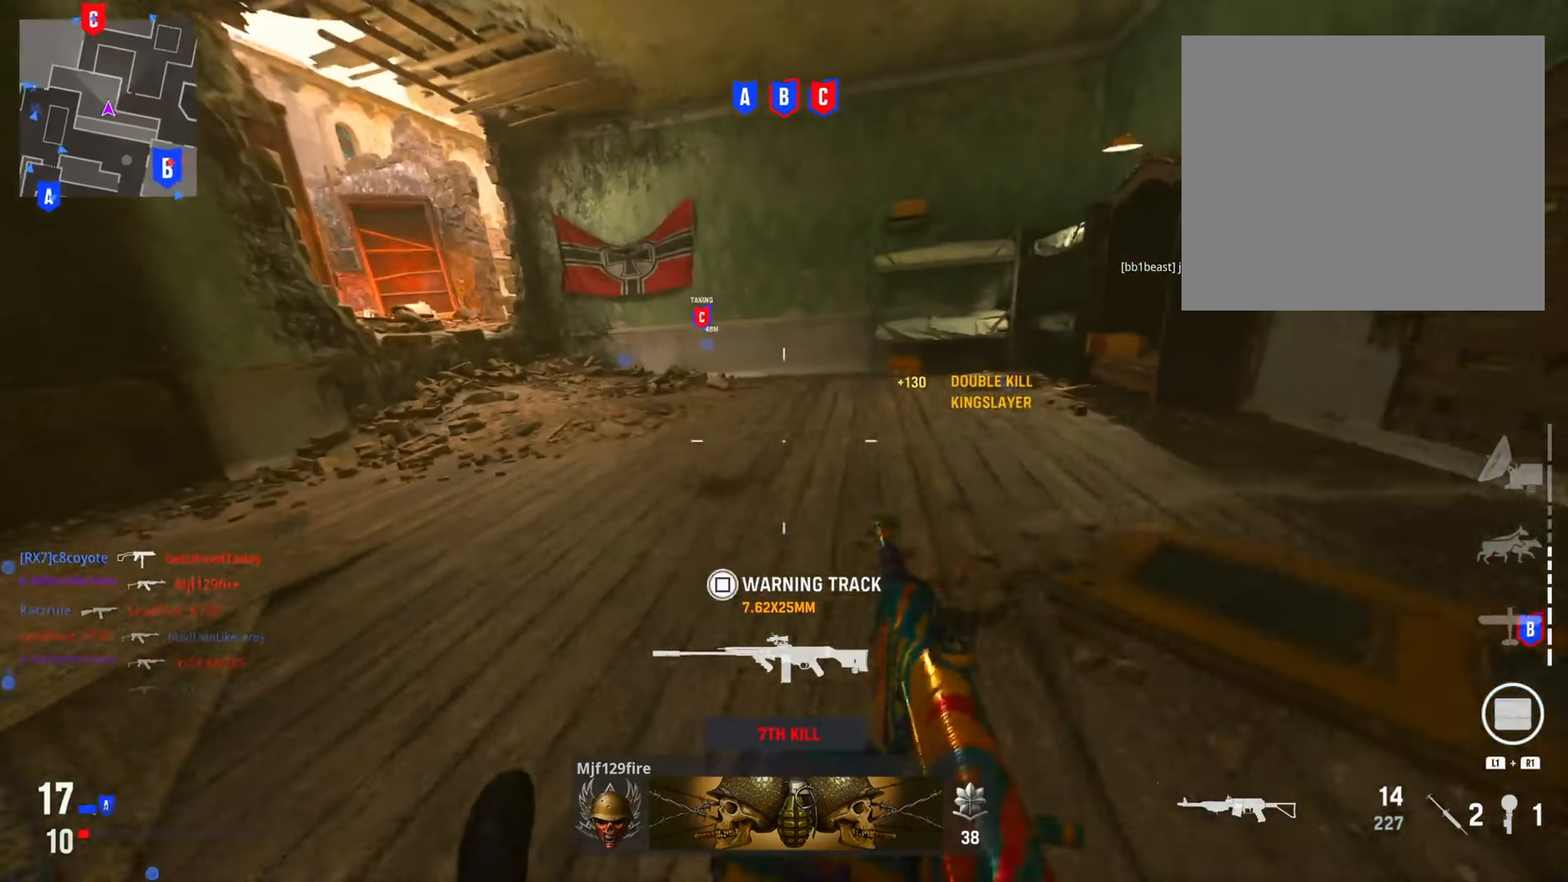
{"buttons": [], "left_stick": "up-right", "right_stick": "up-right", "events": [[100, "SQUARE", "up"], [300, "right_stick", "right"], [433, "right_stick", "up-right"]]}
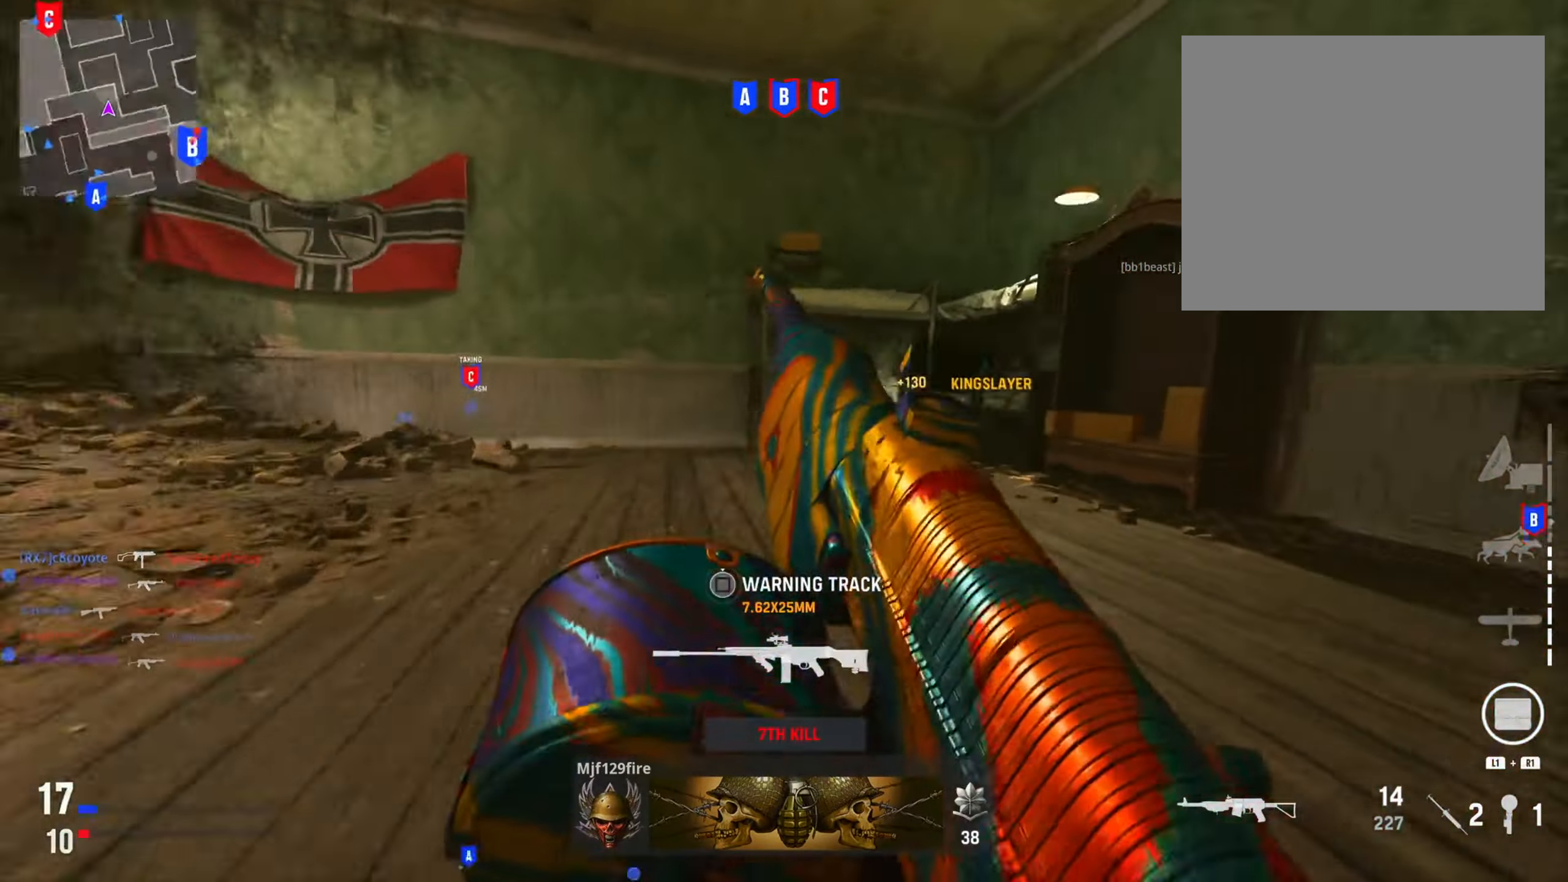
{"buttons": [], "left_stick": "down-right", "right_stick": "center", "events": [[83, "right_stick", "center"], [300, "left_stick", "center"], [500, "left_stick", "down-right"]]}
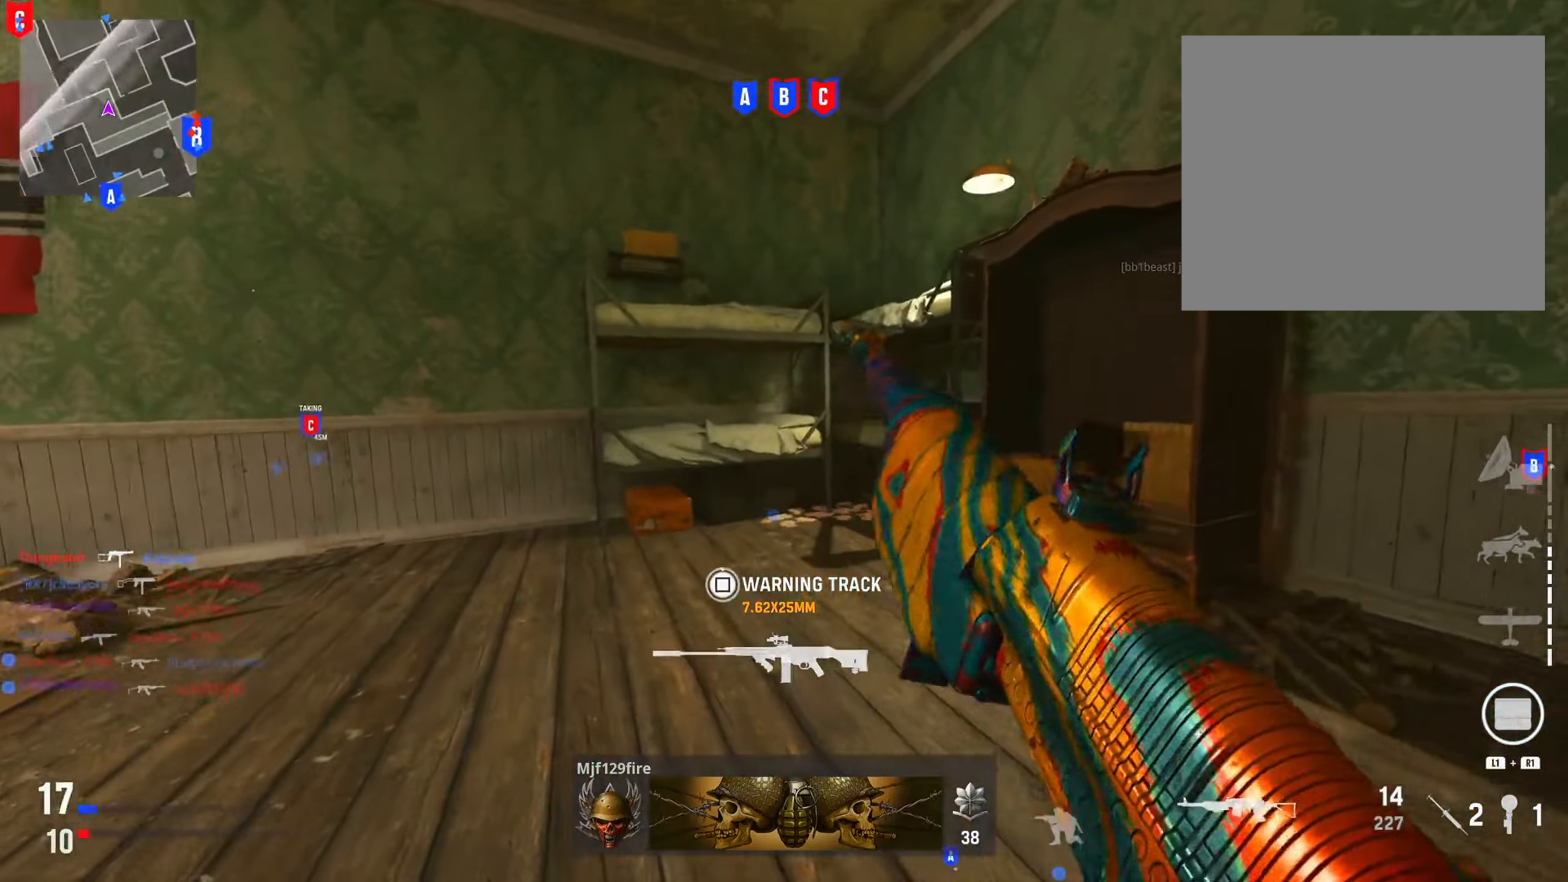
{"buttons": [], "left_stick": "right", "right_stick": "center", "events": [[150, "right_stick", "right"], [200, "right_stick", "down-right"], [350, "left_stick", "right"], [383, "right_stick", "center"]]}
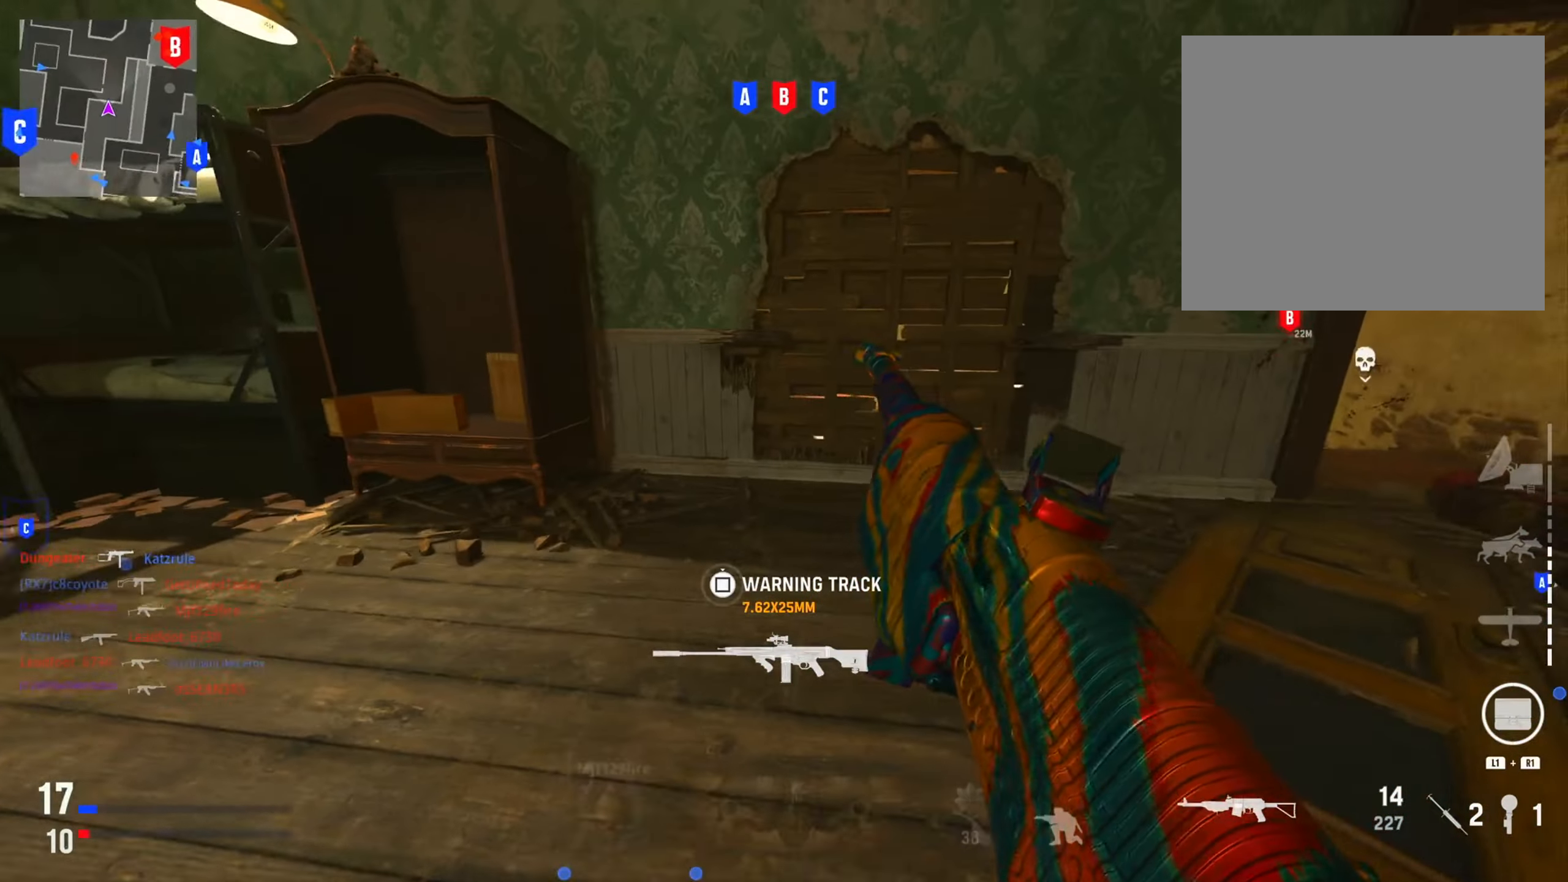
{"buttons": ["R3"], "left_stick": "down-right", "right_stick": "down-right", "events": [[34, "right_stick", "left"], [150, "left_stick", "down"], [200, "left_stick", "down-left"], [334, "right_stick", "right"], [351, "left_stick", "down"], [467, "R3", "down"], [467, "left_stick", "down-right"], [467, "right_stick", "down-right"]]}
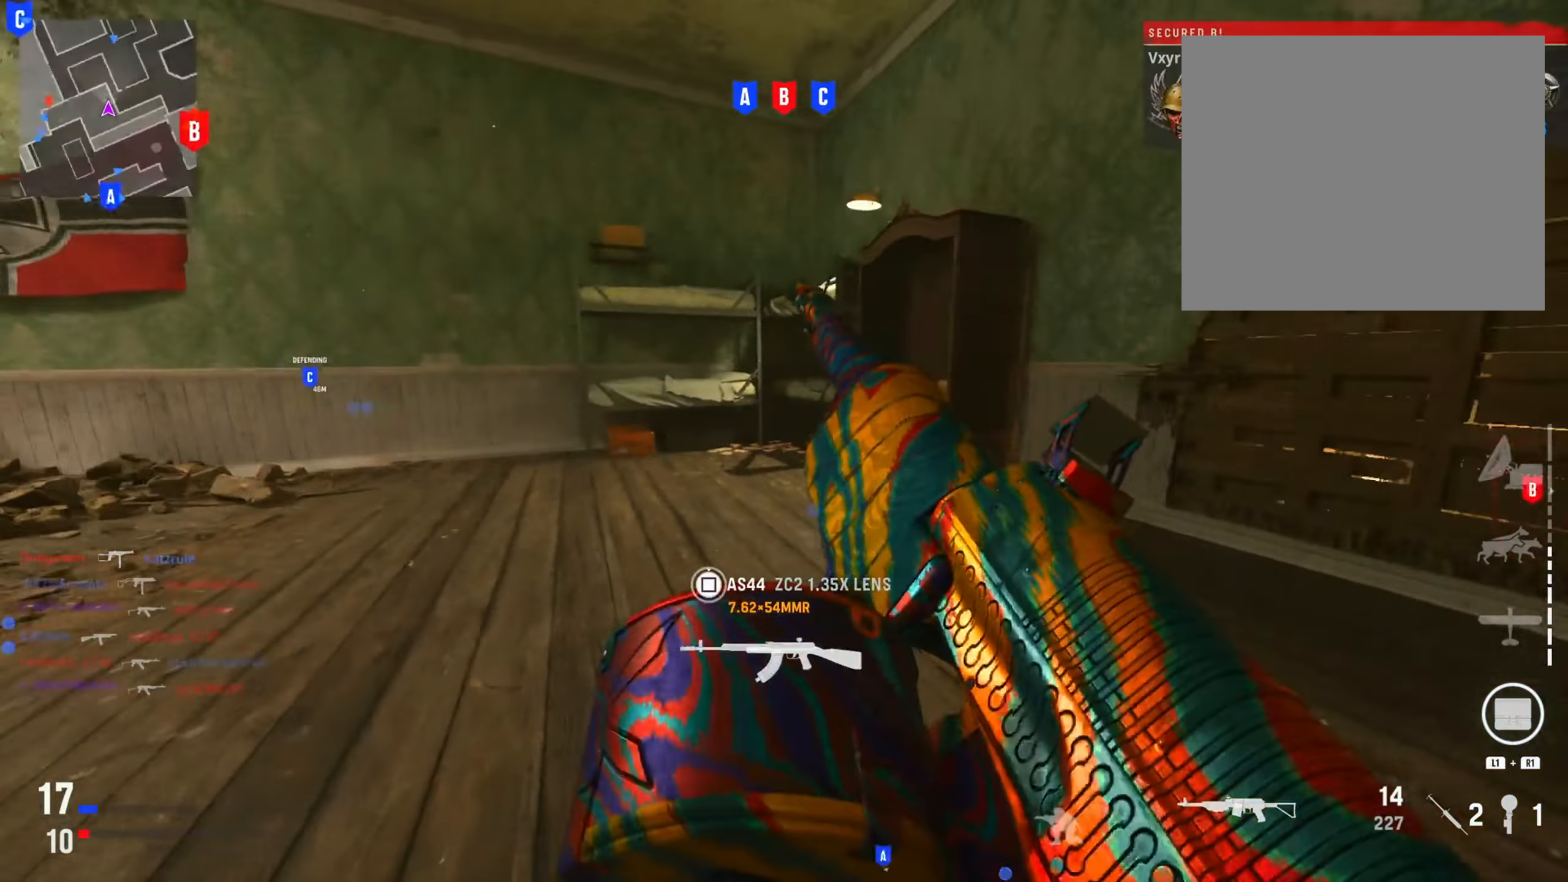
{"buttons": [], "left_stick": "up-right", "right_stick": "center", "events": [[16, "right_stick", "down"], [100, "left_stick", "right"], [100, "right_stick", "right"], [133, "R3", "up"], [300, "right_stick", "center"], [417, "left_stick", "up-right"]]}
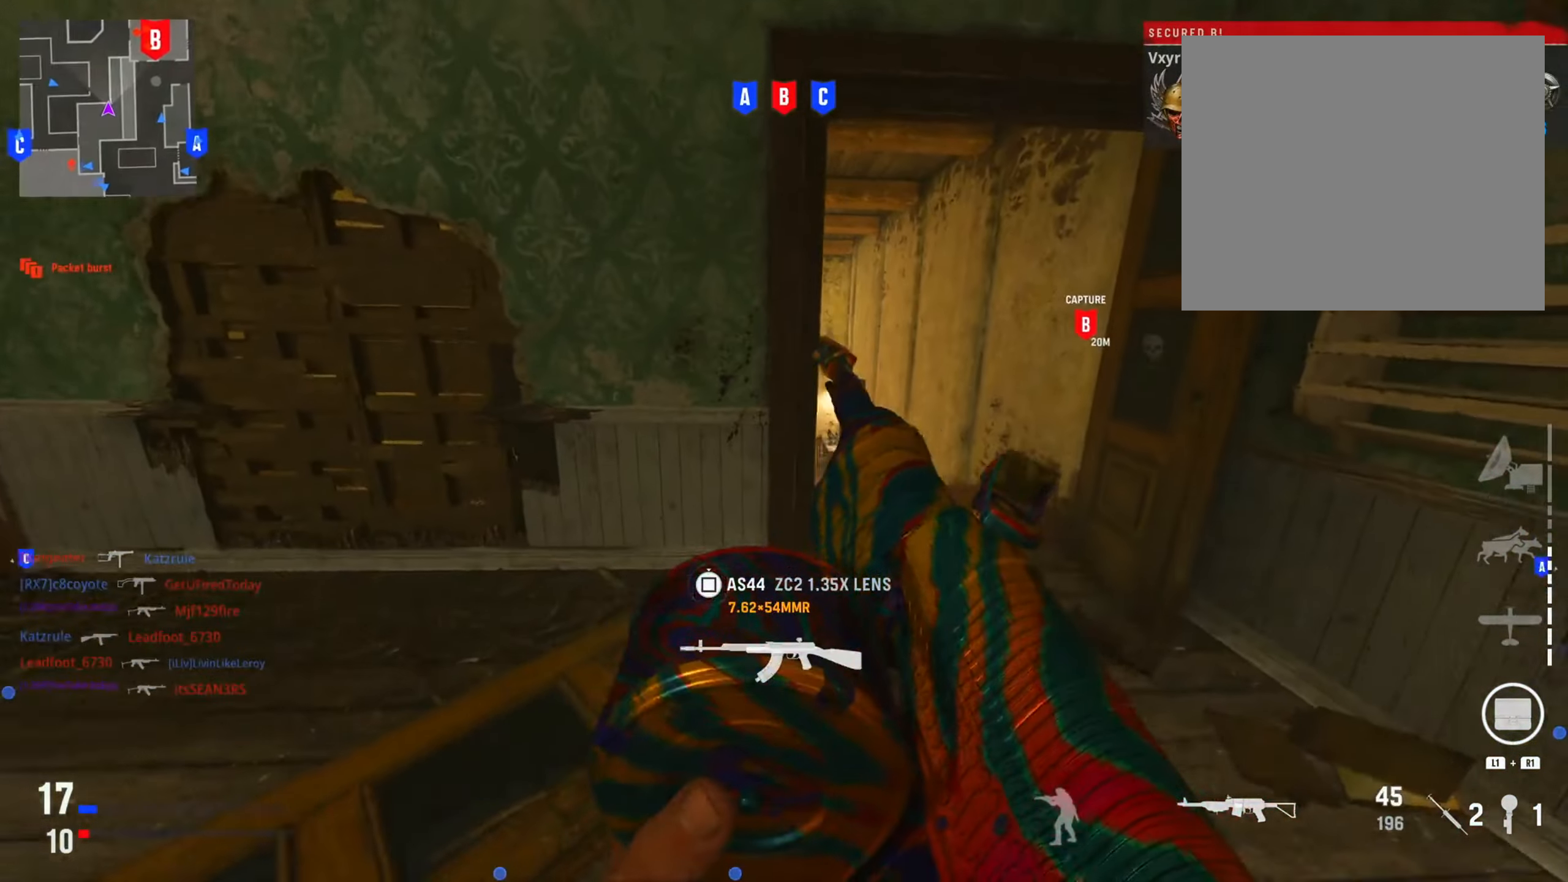
{"buttons": [], "left_stick": "up", "right_stick": "center", "events": [[217, "left_stick", "up"], [267, "TRIANGLE", "down"], [384, "TRIANGLE", "up"]]}